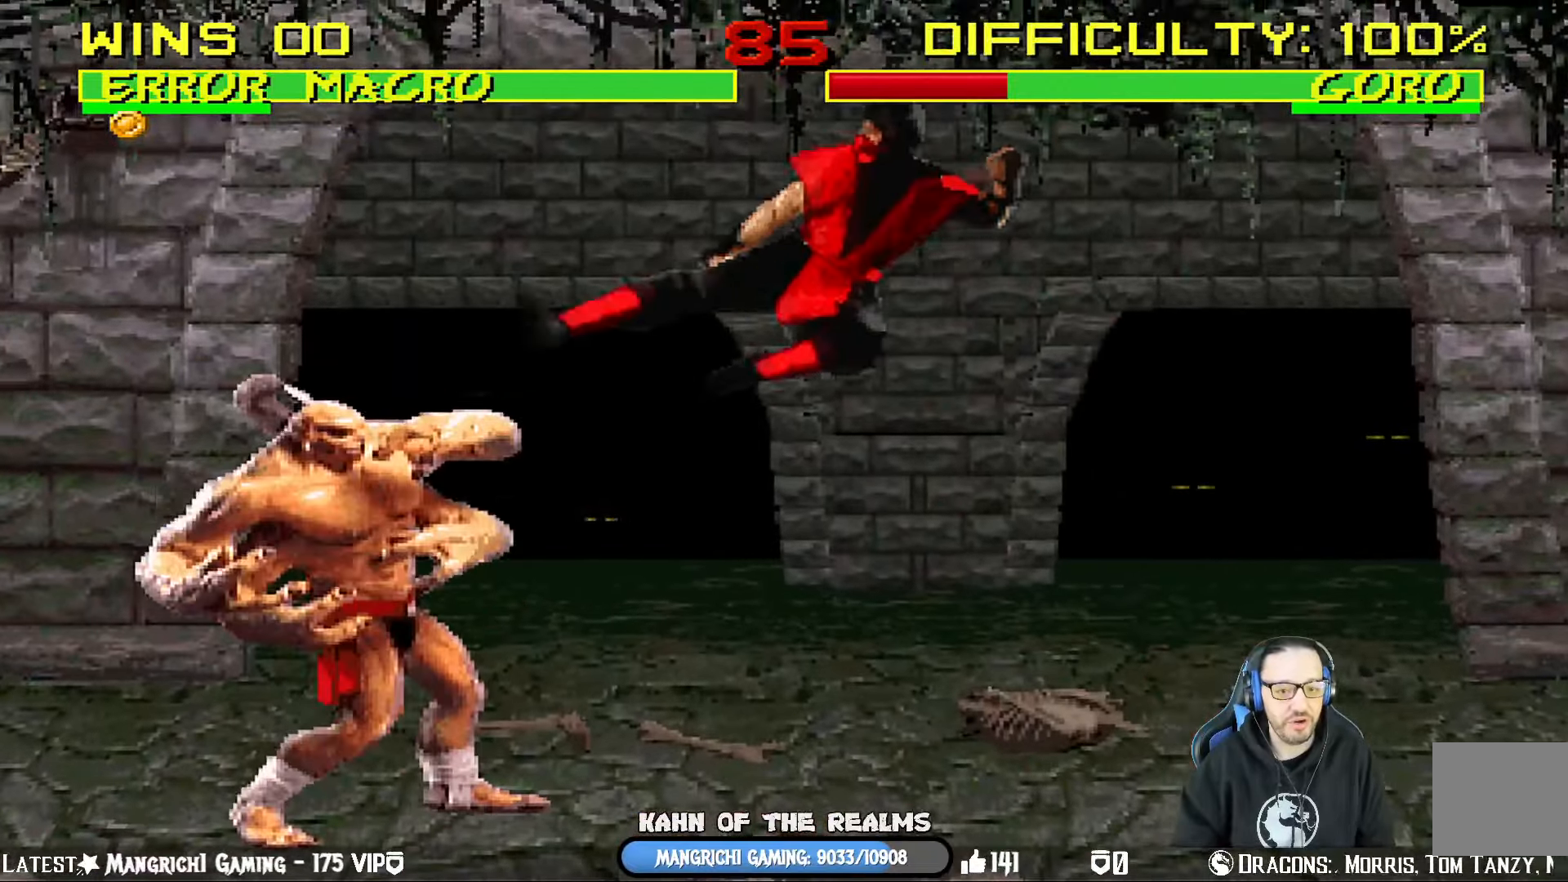
Gameplay with a controller (PlayStation layout); each line is a JSON object with the inputs held at the frame after it. "events" lists button and stick changes between this image and that frame as [ms after this image, input, new state], when the widget could be followed in between.
{"buttons": ["TRIANGLE", "L1", "DPAD_UP", "DPAD_RIGHT"], "left_stick": "center", "right_stick": "center", "events": [[17, "L1", "up"], [17, "TRIANGLE", "up"], [134, "DPAD_RIGHT", "down"], [217, "DPAD_RIGHT", "up"], [334, "DPAD_RIGHT", "down"], [351, "L1", "down"], [384, "DPAD_UP", "down"], [501, "TRIANGLE", "down"]]}
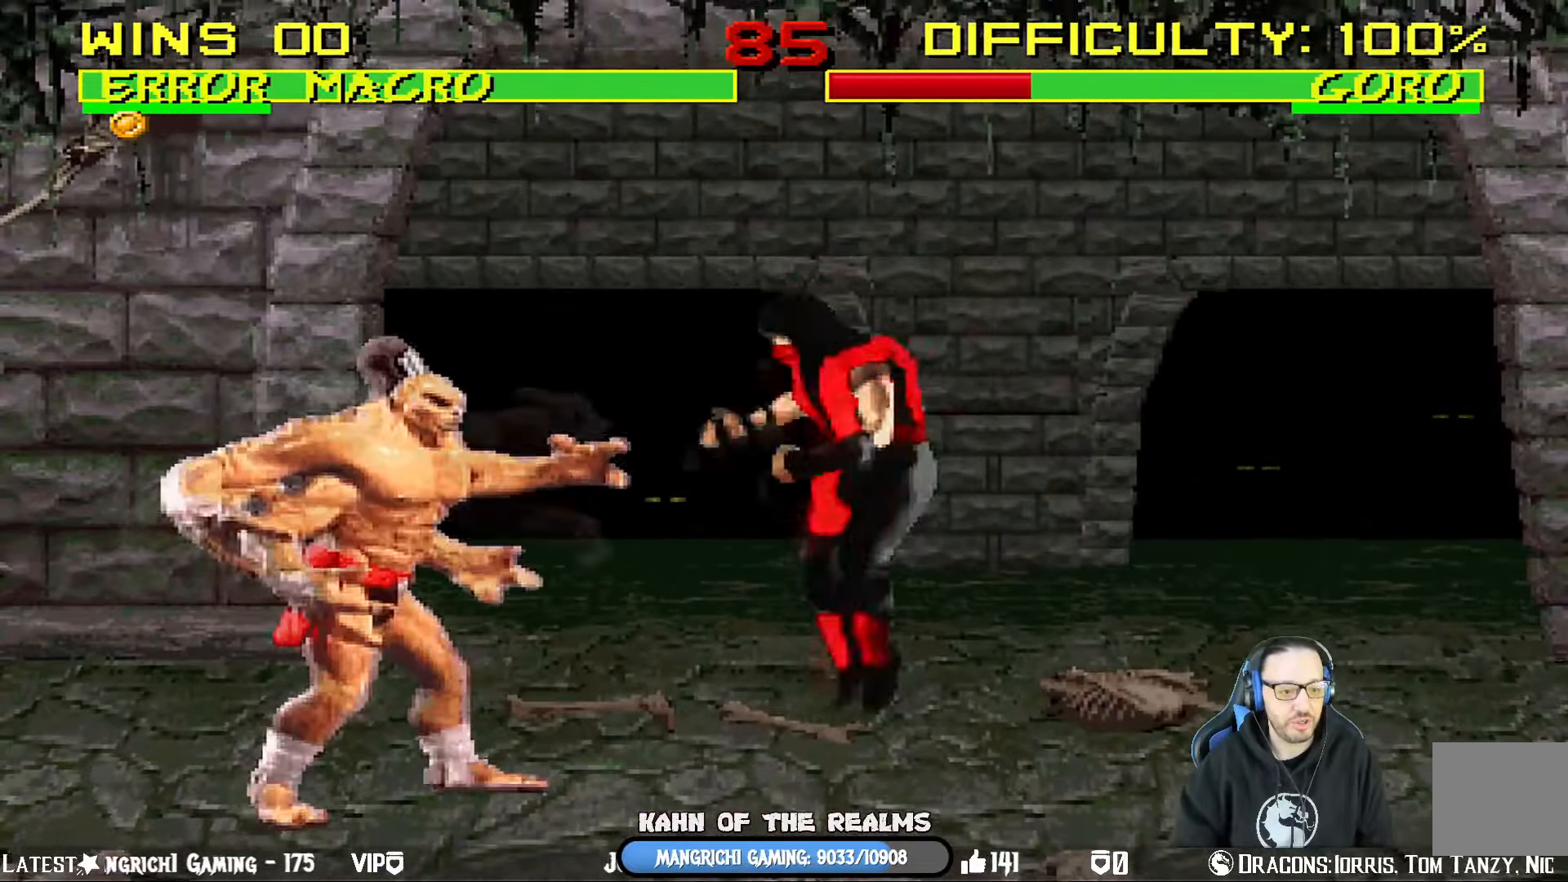
{"buttons": [], "left_stick": "center", "right_stick": "center", "events": [[117, "TRIANGLE", "up"], [167, "TRIANGLE", "down"], [350, "DPAD_UP", "up"], [350, "TRIANGLE", "up"], [367, "L1", "up"], [400, "DPAD_RIGHT", "up"]]}
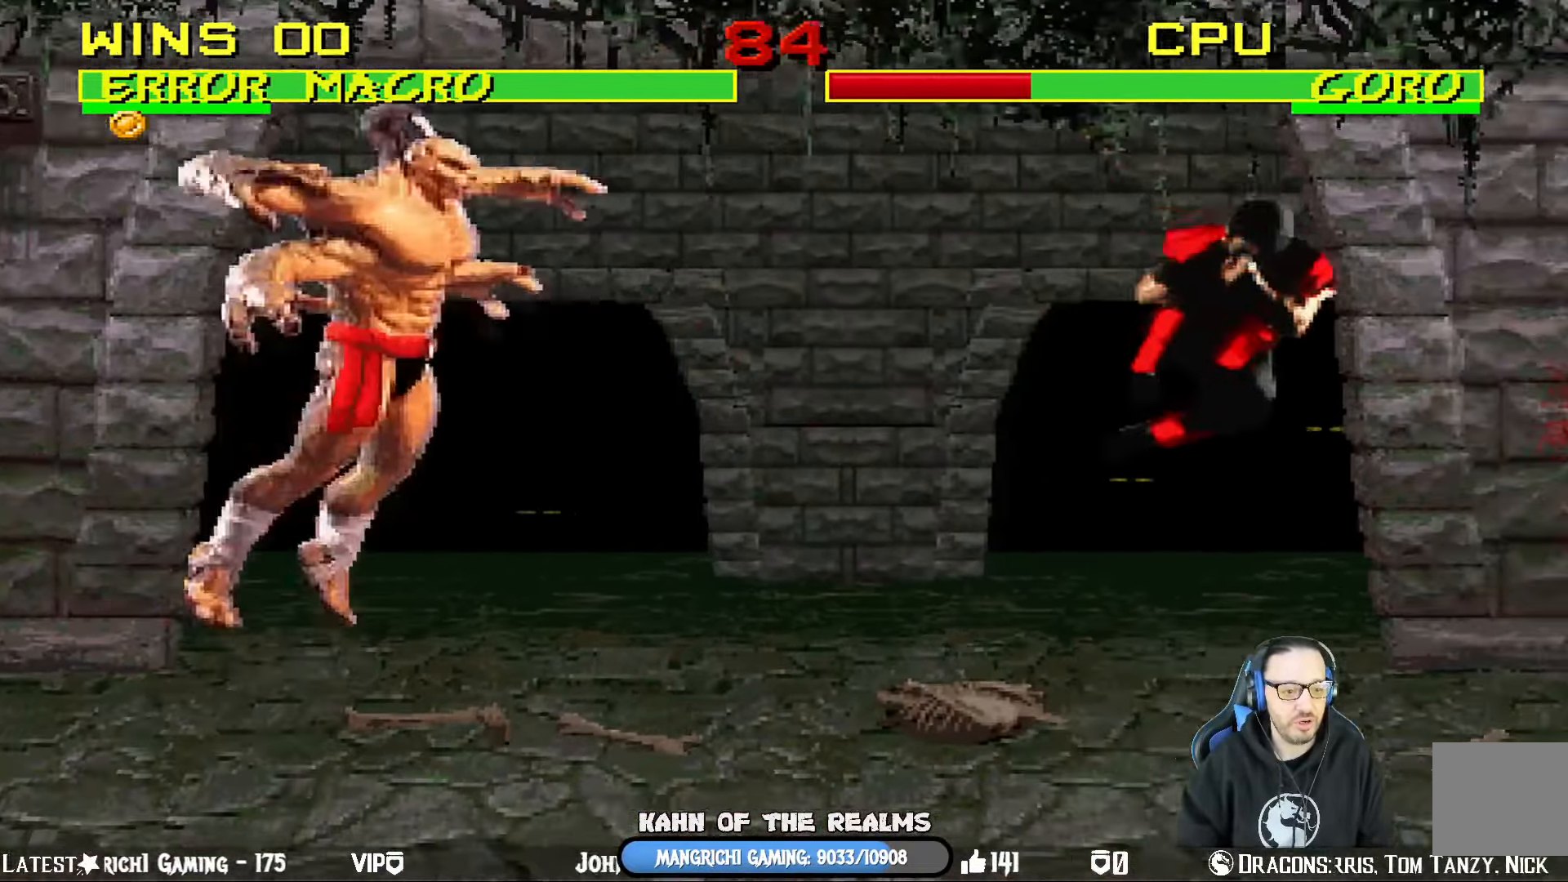
{"buttons": ["TRIANGLE"], "left_stick": "center", "right_stick": "center", "events": [[150, "DPAD_LEFT", "down"], [150, "L1", "down"], [167, "DPAD_UP", "down"], [234, "TRIANGLE", "down"], [384, "DPAD_LEFT", "up"], [401, "DPAD_UP", "up"], [434, "L1", "up"]]}
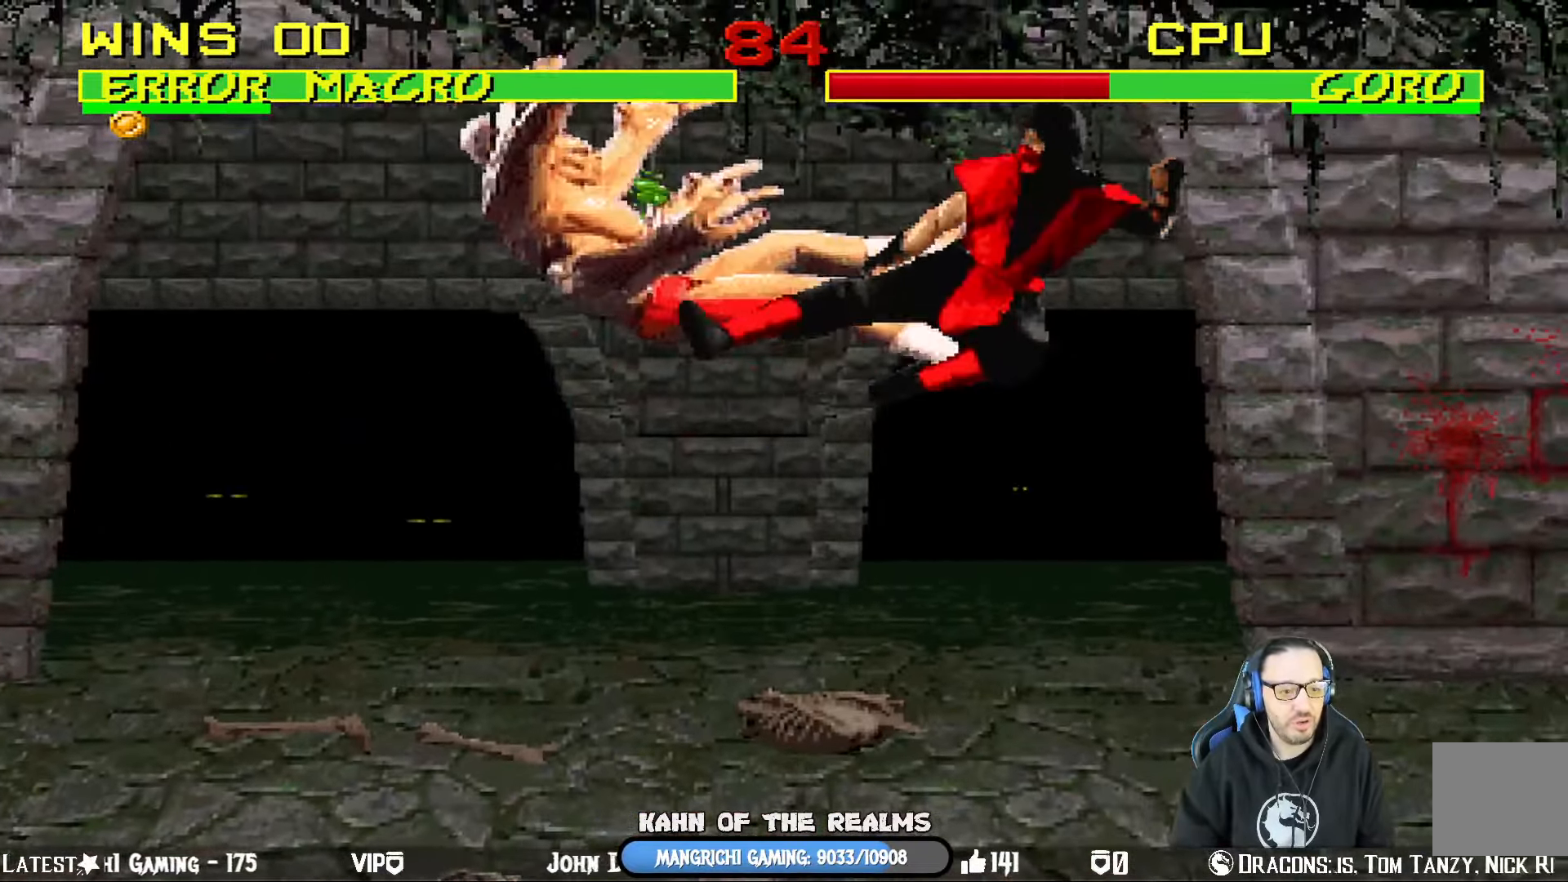
{"buttons": ["DPAD_RIGHT"], "left_stick": "center", "right_stick": "center", "events": [[83, "TRIANGLE", "up"], [183, "DPAD_RIGHT", "down"]]}
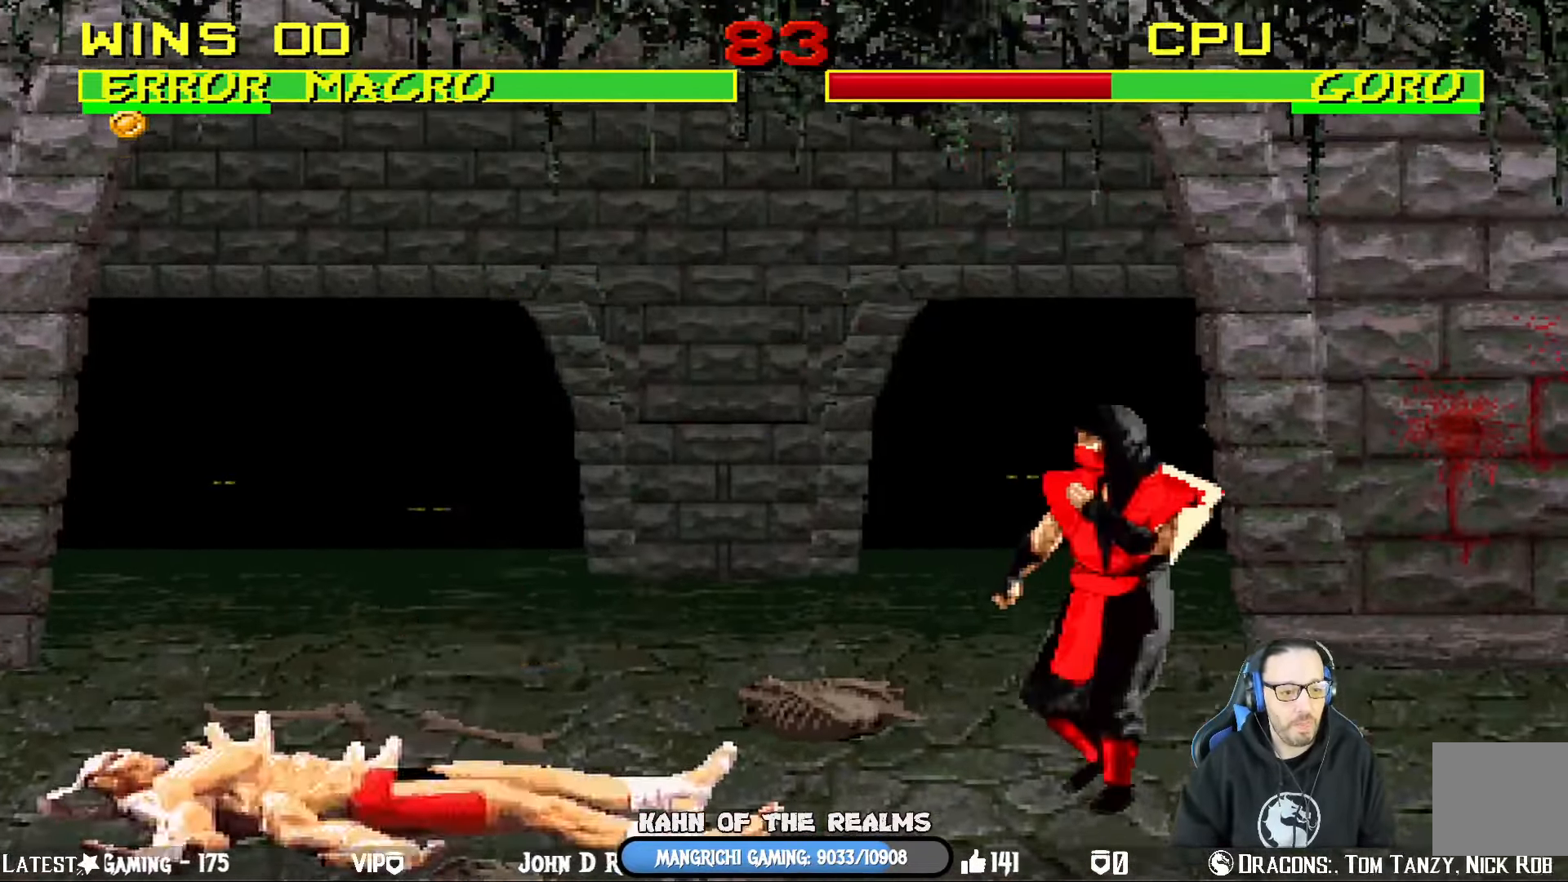
{"buttons": ["L1", "DPAD_UP", "DPAD_LEFT"], "left_stick": "center", "right_stick": "center", "events": [[317, "DPAD_RIGHT", "up"], [367, "L1", "down"], [400, "DPAD_LEFT", "down"], [400, "DPAD_UP", "down"]]}
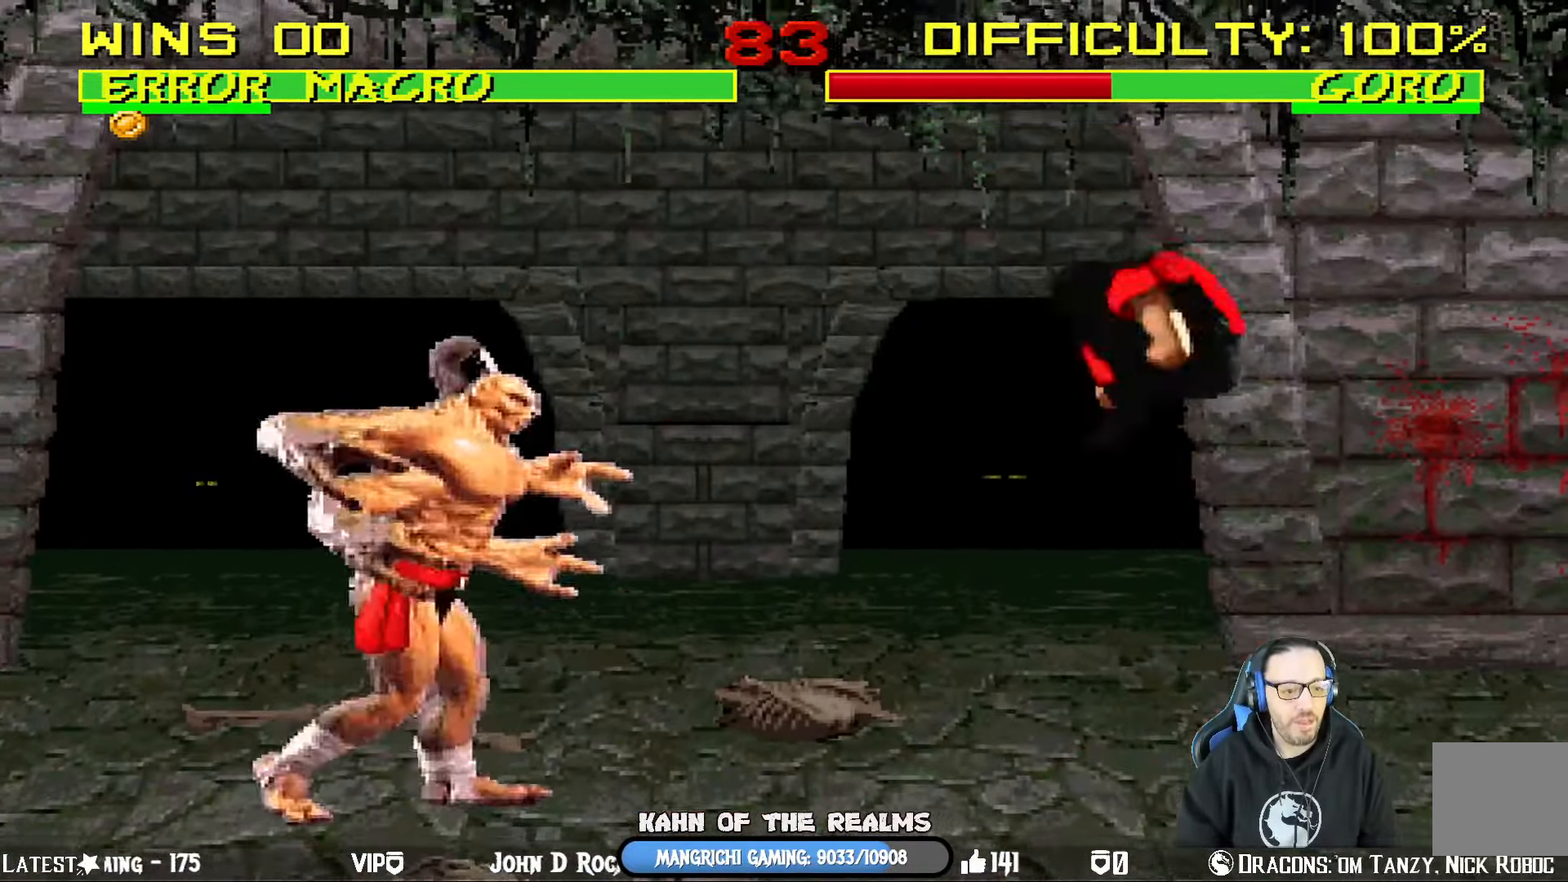
{"buttons": [], "left_stick": "center", "right_stick": "center", "events": [[234, "TRIANGLE", "down"], [267, "DPAD_LEFT", "up"], [300, "DPAD_UP", "up"], [334, "L1", "up"], [400, "TRIANGLE", "up"]]}
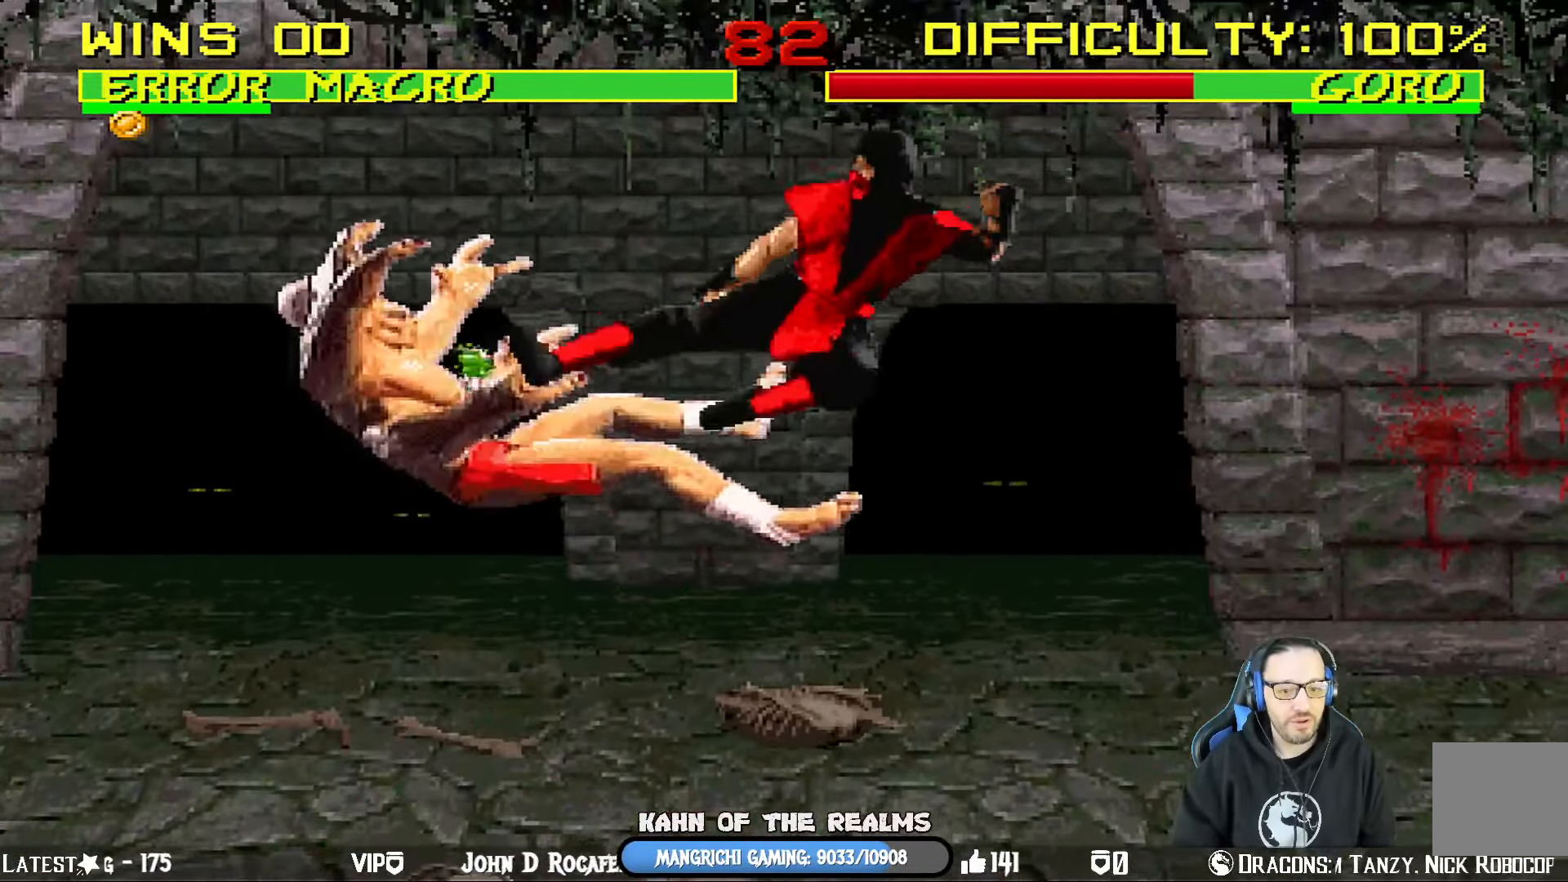
{"buttons": ["L1", "DPAD_RIGHT"], "left_stick": "center", "right_stick": "center", "events": [[100, "DPAD_RIGHT", "down"], [166, "L1", "down"]]}
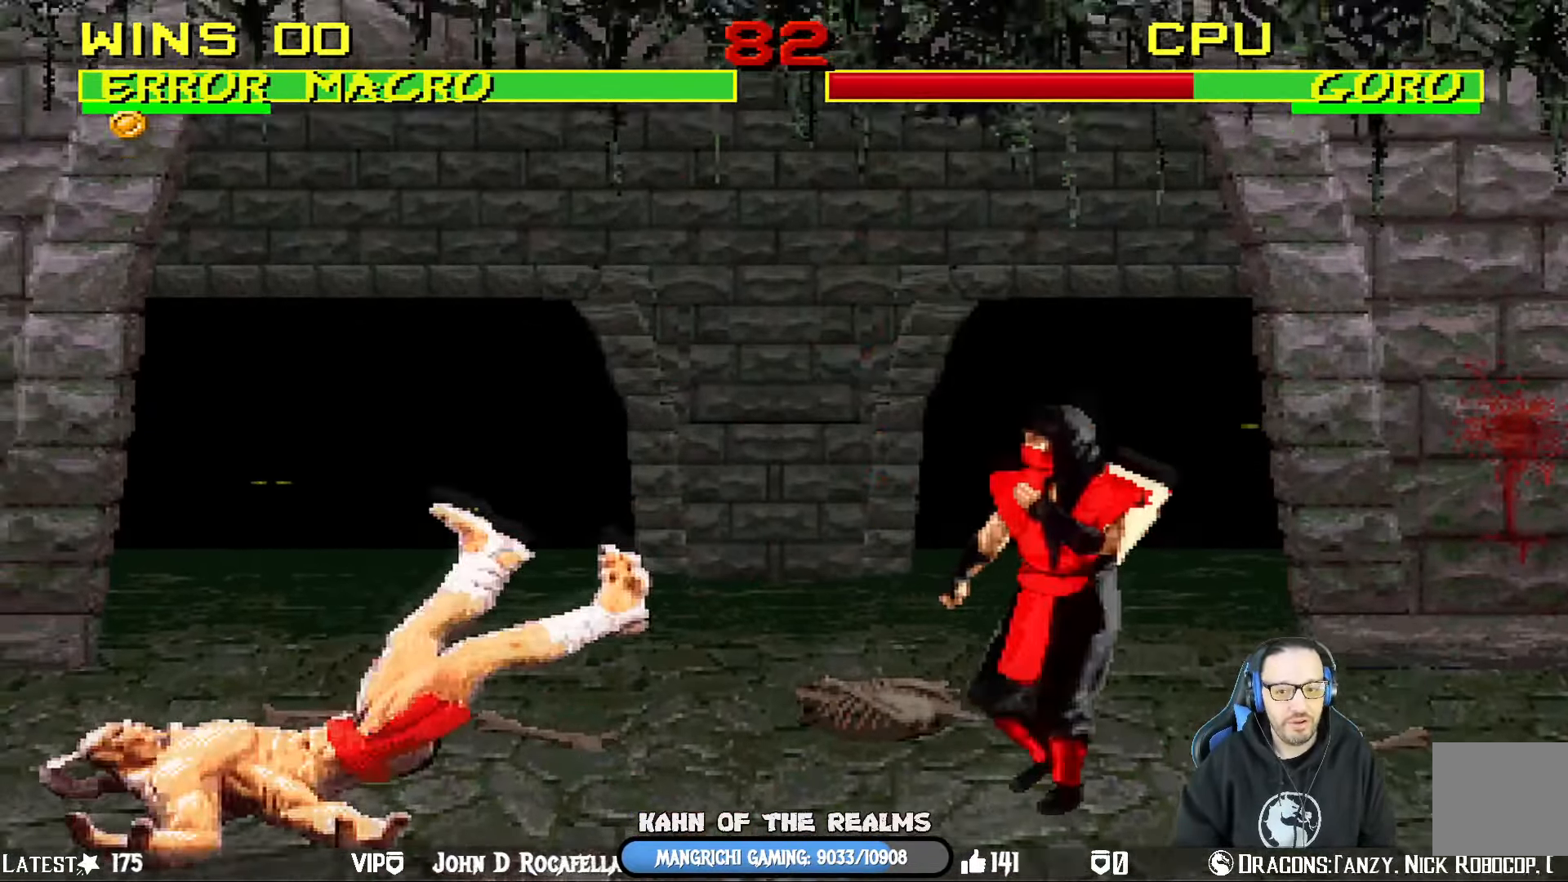
{"buttons": ["L1", "DPAD_UP", "DPAD_LEFT"], "left_stick": "center", "right_stick": "center", "events": [[317, "DPAD_RIGHT", "up"], [334, "L1", "up"], [400, "L1", "down"], [417, "DPAD_LEFT", "down"], [417, "DPAD_UP", "down"]]}
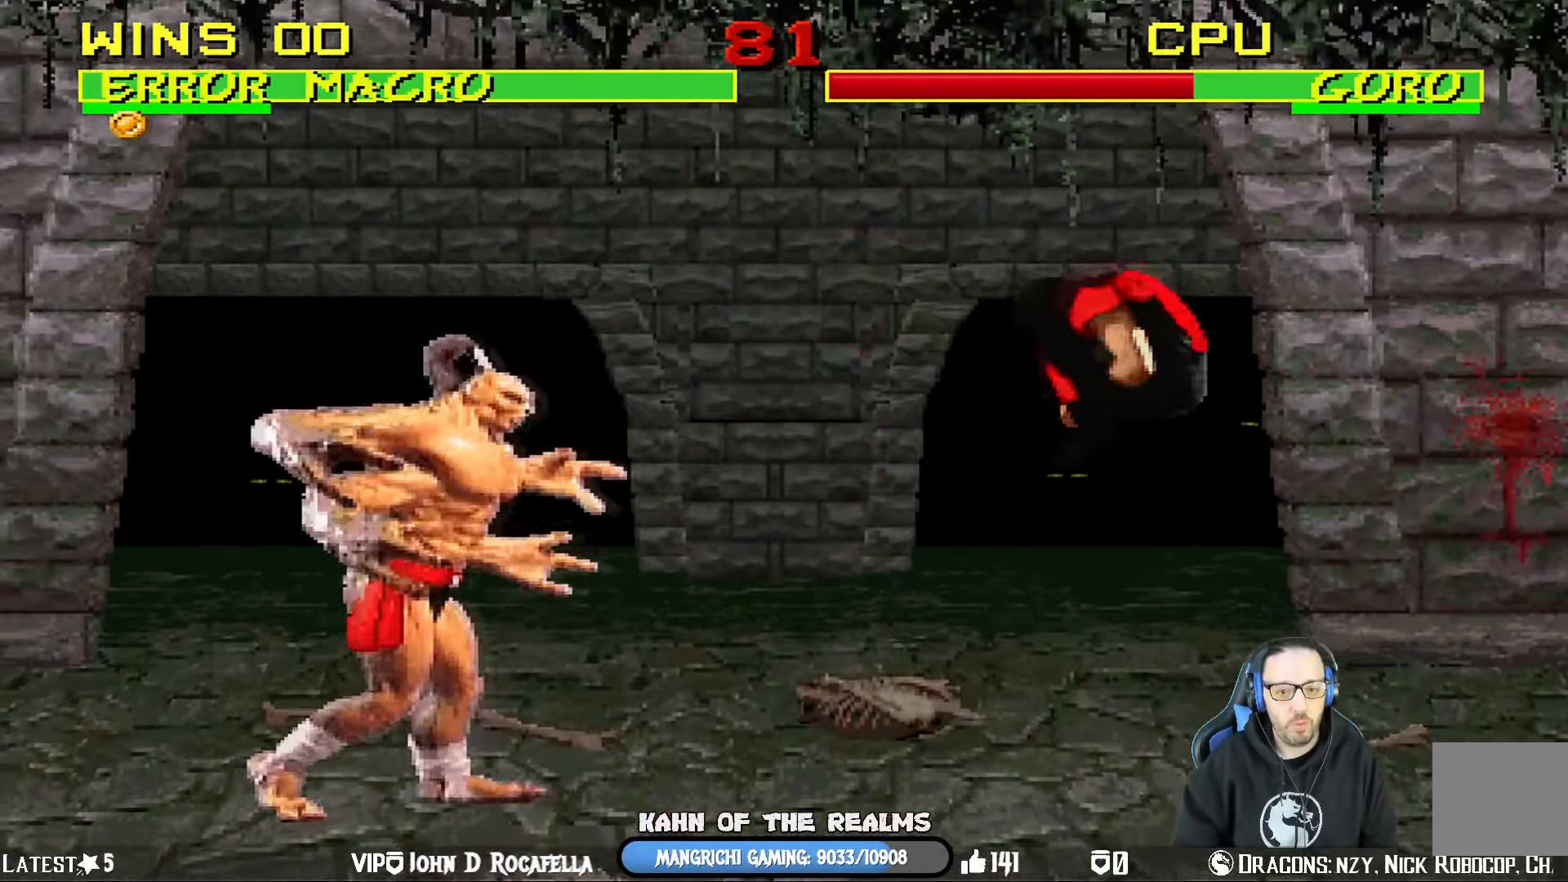
{"buttons": ["TRIANGLE"], "left_stick": "center", "right_stick": "center", "events": [[217, "TRIANGLE", "down"], [300, "DPAD_LEFT", "up"], [317, "DPAD_UP", "up"], [350, "L1", "up"], [350, "TRIANGLE", "up"], [384, "TRIANGLE", "down"]]}
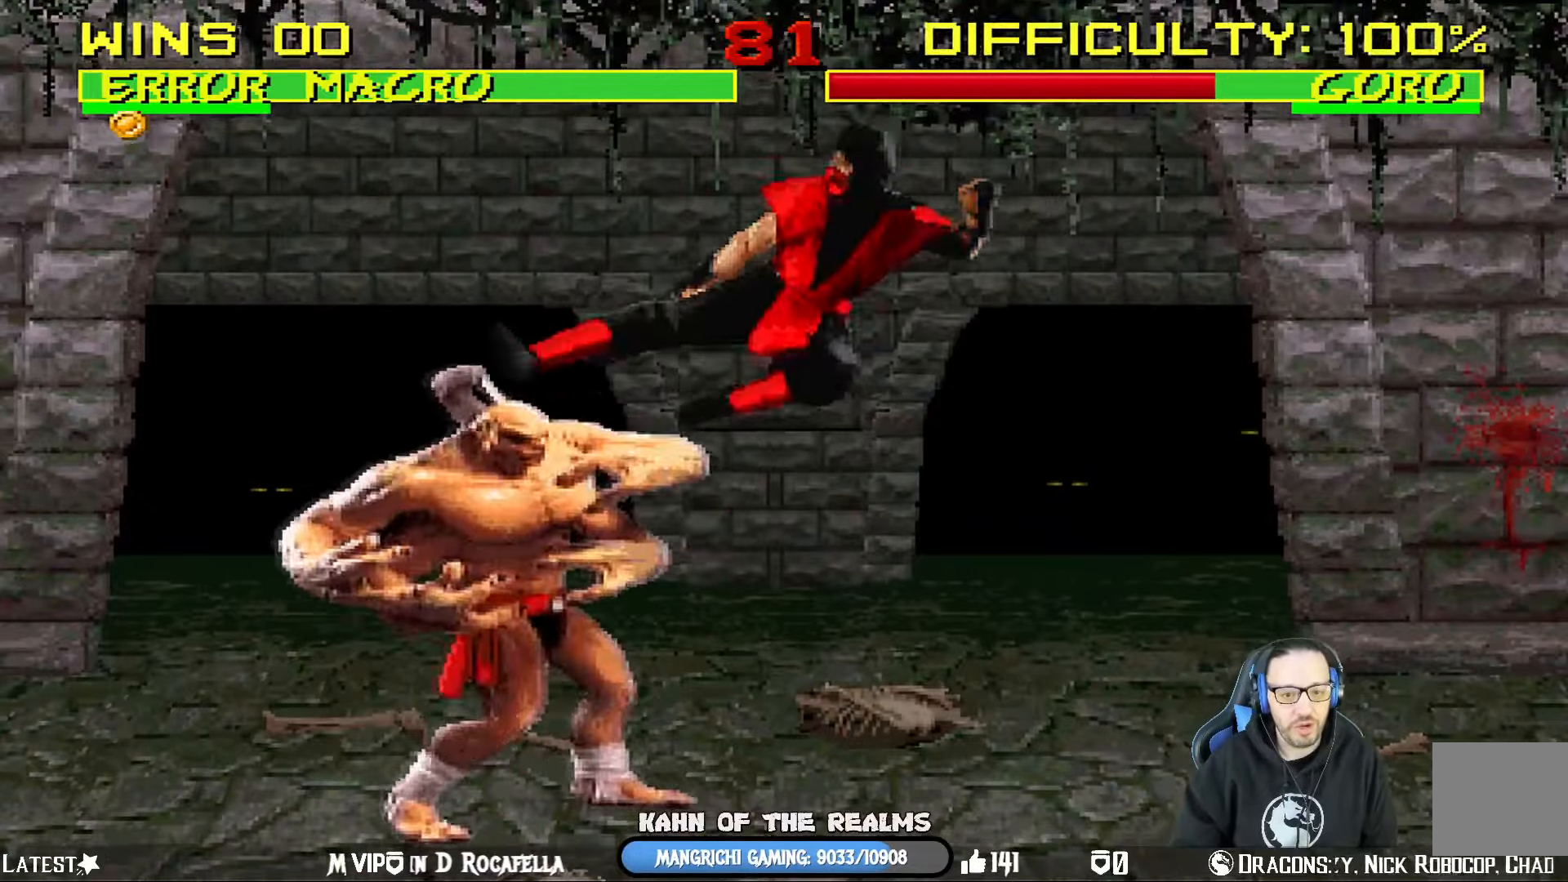
{"buttons": ["TRIANGLE", "L1", "DPAD_UP", "DPAD_RIGHT"], "left_stick": "center", "right_stick": "center", "events": [[67, "TRIANGLE", "up"], [117, "DPAD_RIGHT", "down"], [134, "L1", "down"], [151, "DPAD_UP", "down"], [317, "TRIANGLE", "down"]]}
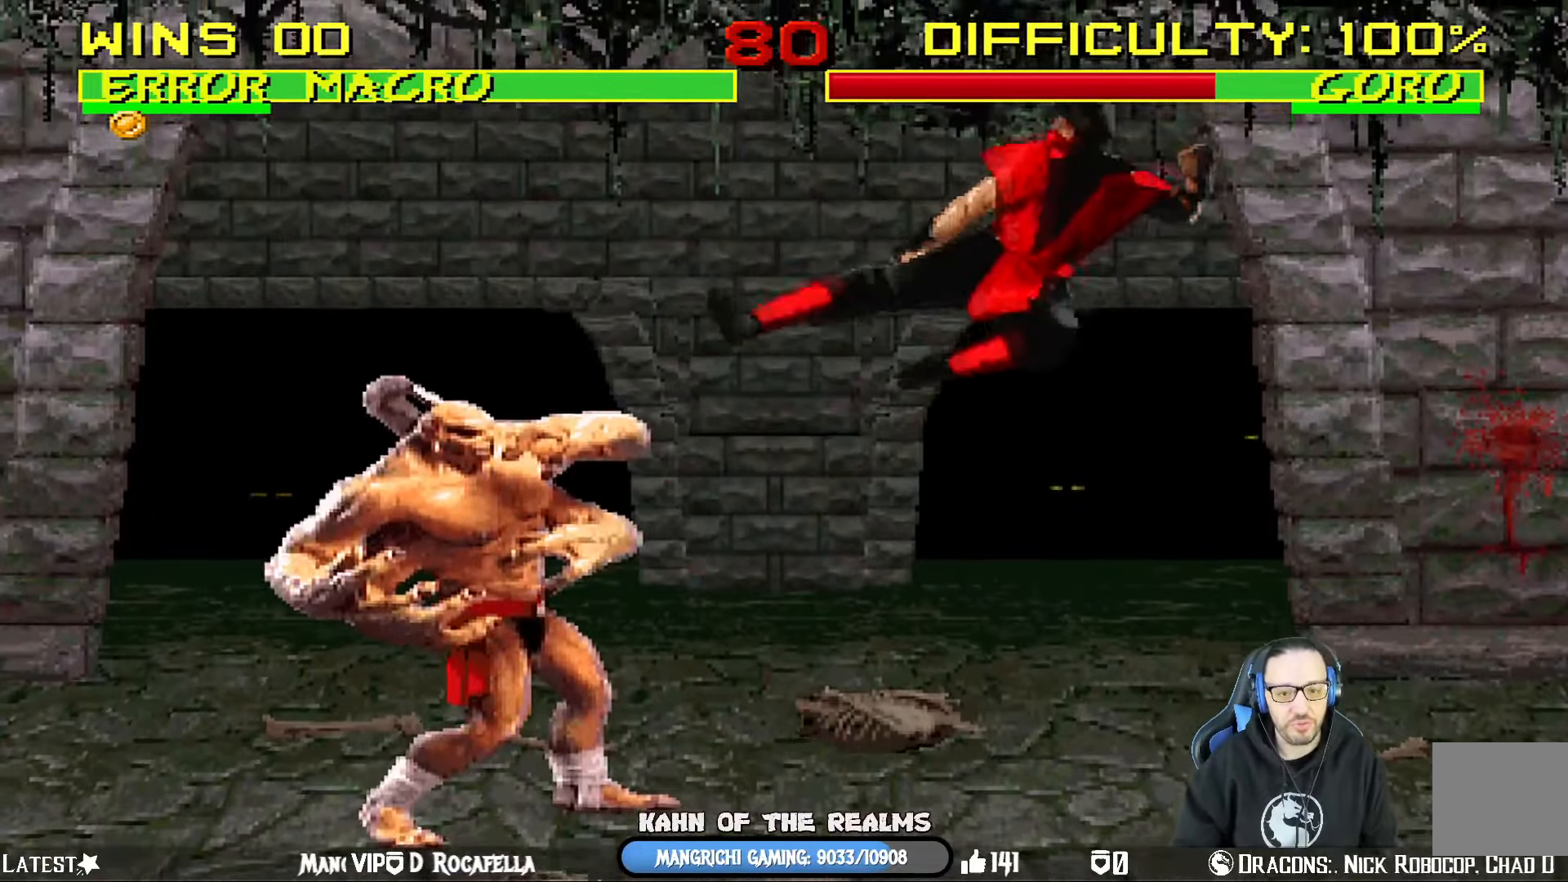
{"buttons": ["DPAD_LEFT"], "left_stick": "center", "right_stick": "center", "events": [[117, "TRIANGLE", "up"], [183, "DPAD_UP", "up"], [200, "L1", "up"], [233, "DPAD_RIGHT", "up"], [500, "DPAD_LEFT", "down"]]}
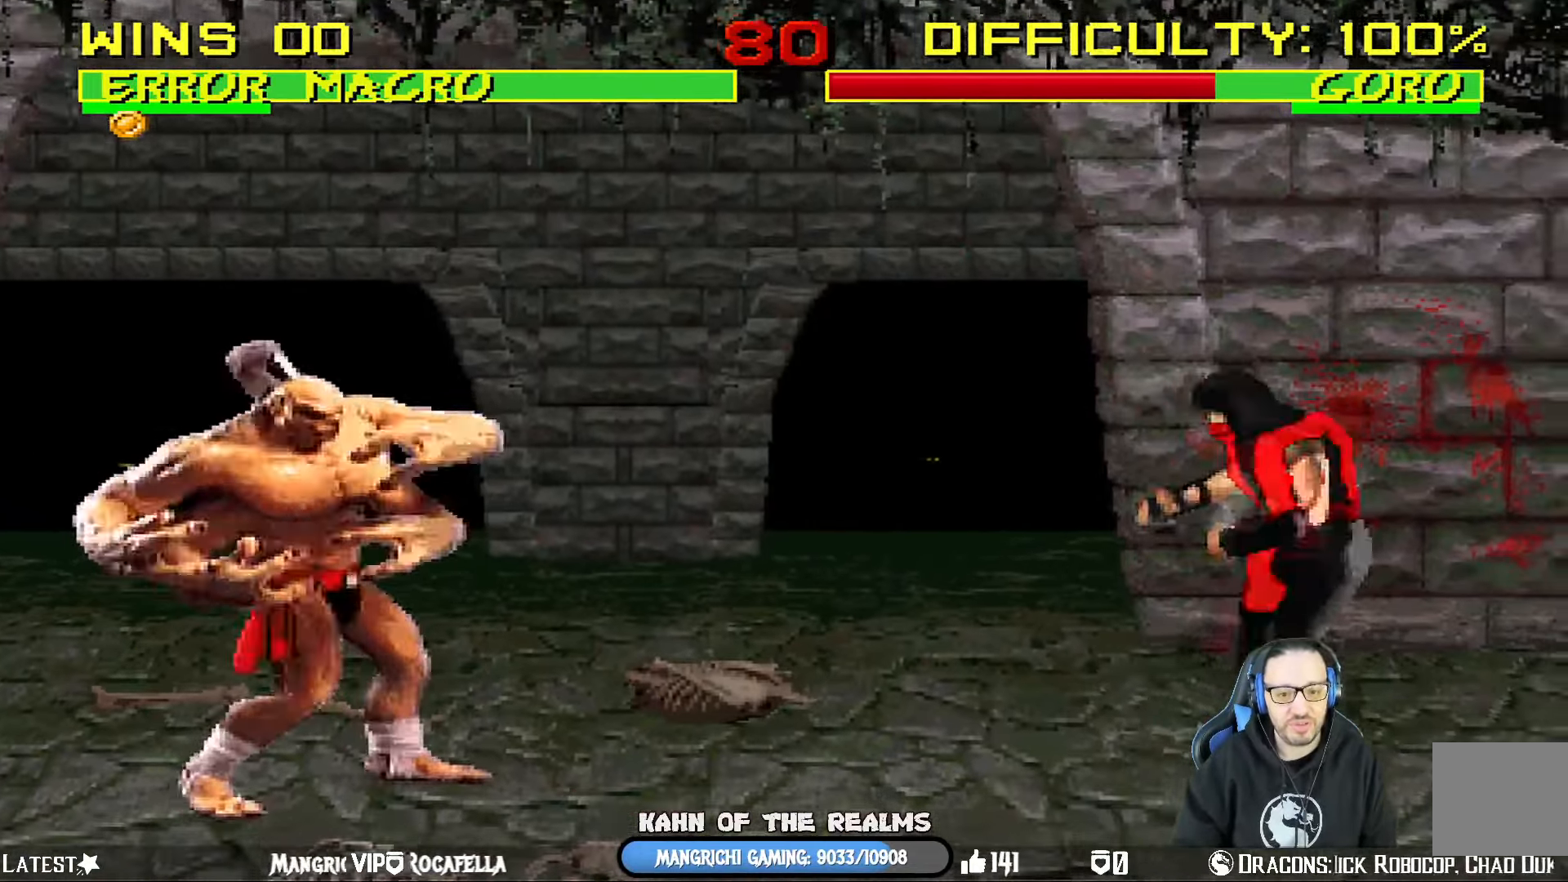
{"buttons": ["L1", "DPAD_RIGHT"], "left_stick": "center", "right_stick": "center", "events": [[17, "L1", "down"], [50, "DPAD_UP", "down"], [317, "SQUARE", "down"], [334, "DPAD_LEFT", "up"], [367, "DPAD_UP", "up"], [401, "DPAD_RIGHT", "down"], [417, "SQUARE", "up"]]}
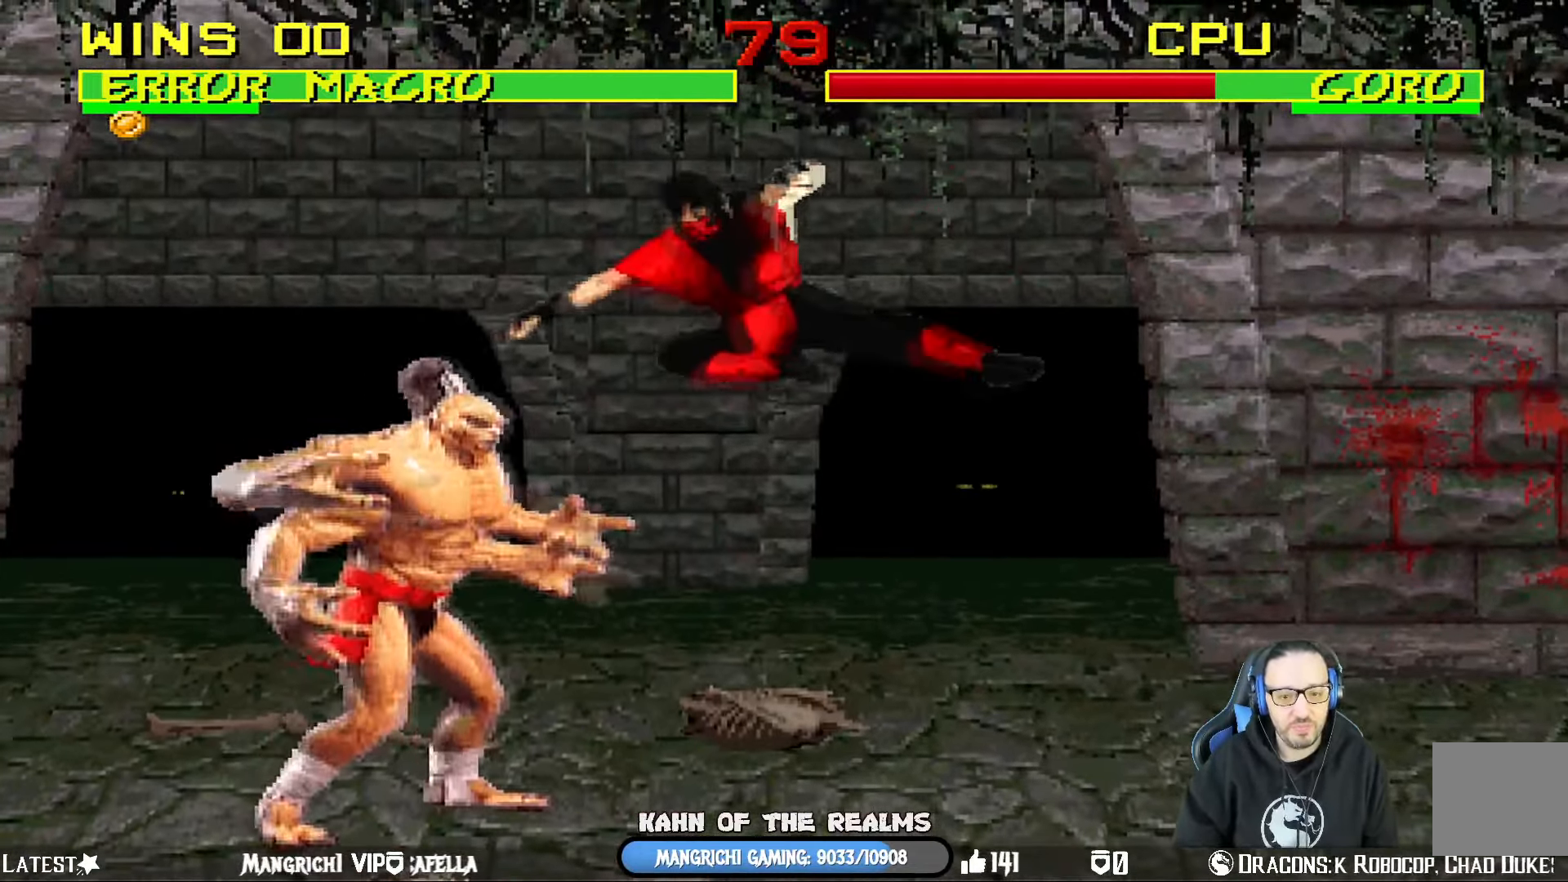
{"buttons": ["CROSS", "SQUARE", "L1", "DPAD_UP", "DPAD_RIGHT"], "left_stick": "center", "right_stick": "center", "events": [[17, "SQUARE", "down"], [67, "SQUARE", "up"], [167, "SQUARE", "down"], [217, "SQUARE", "up"], [300, "SQUARE", "down"], [367, "SQUARE", "up"], [417, "SQUARE", "down"], [434, "DPAD_UP", "down"], [484, "CROSS", "down"]]}
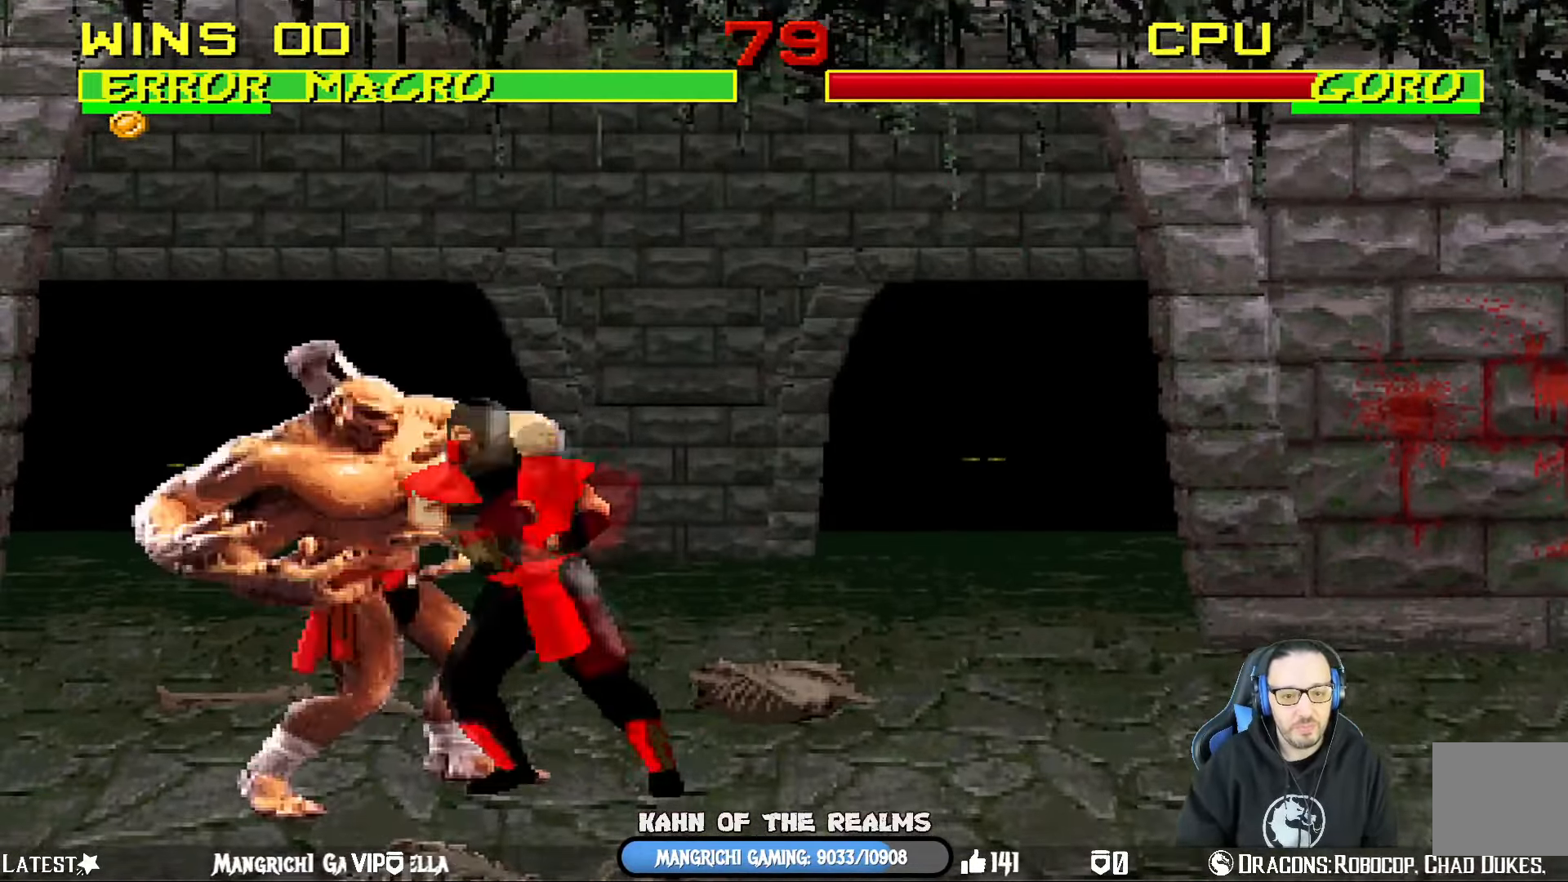
{"buttons": ["TRIANGLE", "L1", "DPAD_UP", "DPAD_RIGHT"], "left_stick": "center", "right_stick": "center", "events": [[17, "SQUARE", "up"], [117, "CROSS", "up"], [151, "CIRCLE", "down"], [167, "DPAD_UP", "up"], [184, "TRIANGLE", "down"], [201, "DPAD_UP", "down"], [217, "TRIANGLE", "up"], [284, "DPAD_UP", "up"], [284, "TRIANGLE", "down"], [317, "DPAD_UP", "down"], [367, "TRIANGLE", "up"], [384, "CIRCLE", "up"], [417, "CIRCLE", "down"], [434, "TRIANGLE", "down"], [484, "CIRCLE", "up"]]}
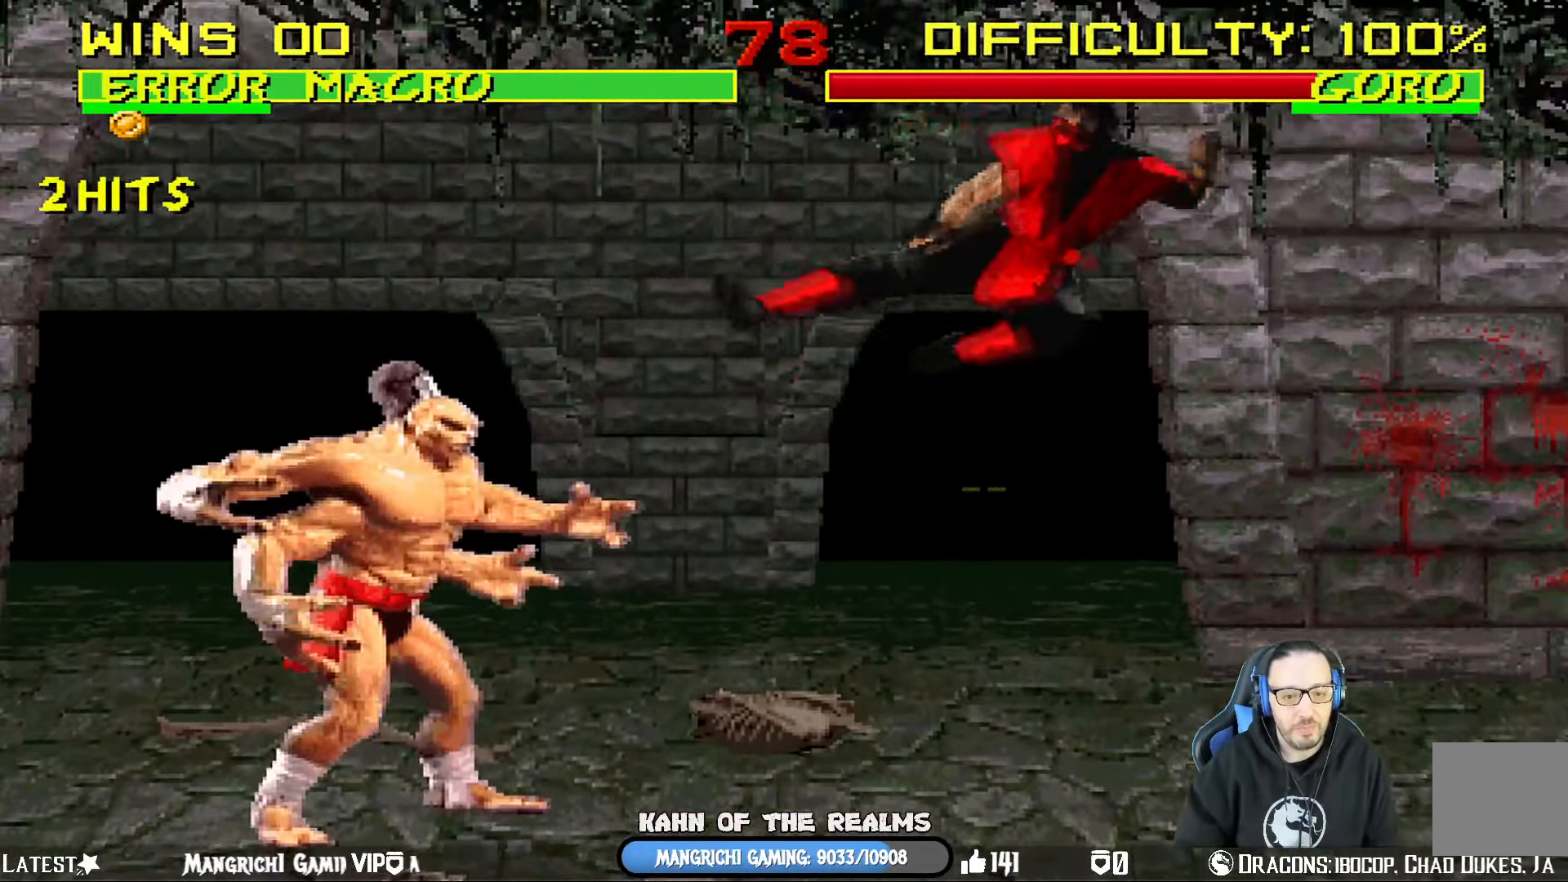
{"buttons": ["L1", "DPAD_UP", "DPAD_LEFT"], "left_stick": "center", "right_stick": "center", "events": [[67, "DPAD_UP", "up"], [67, "TRIANGLE", "up"], [100, "L1", "up"], [133, "DPAD_RIGHT", "up"], [267, "L1", "down"], [283, "DPAD_LEFT", "down"], [317, "DPAD_UP", "down"]]}
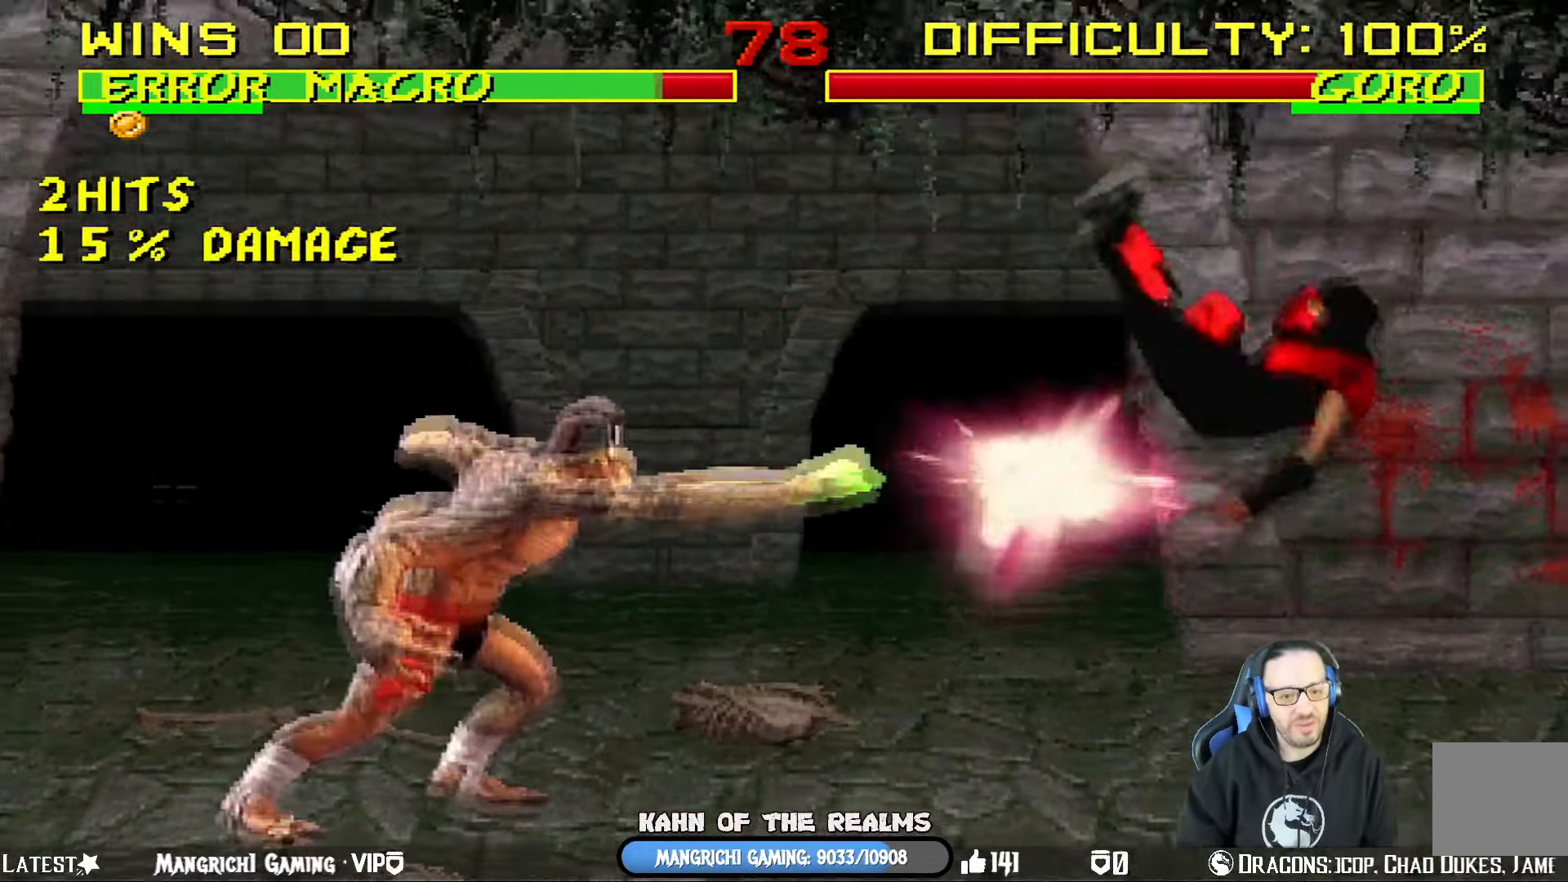
{"buttons": [], "left_stick": "center", "right_stick": "center"}
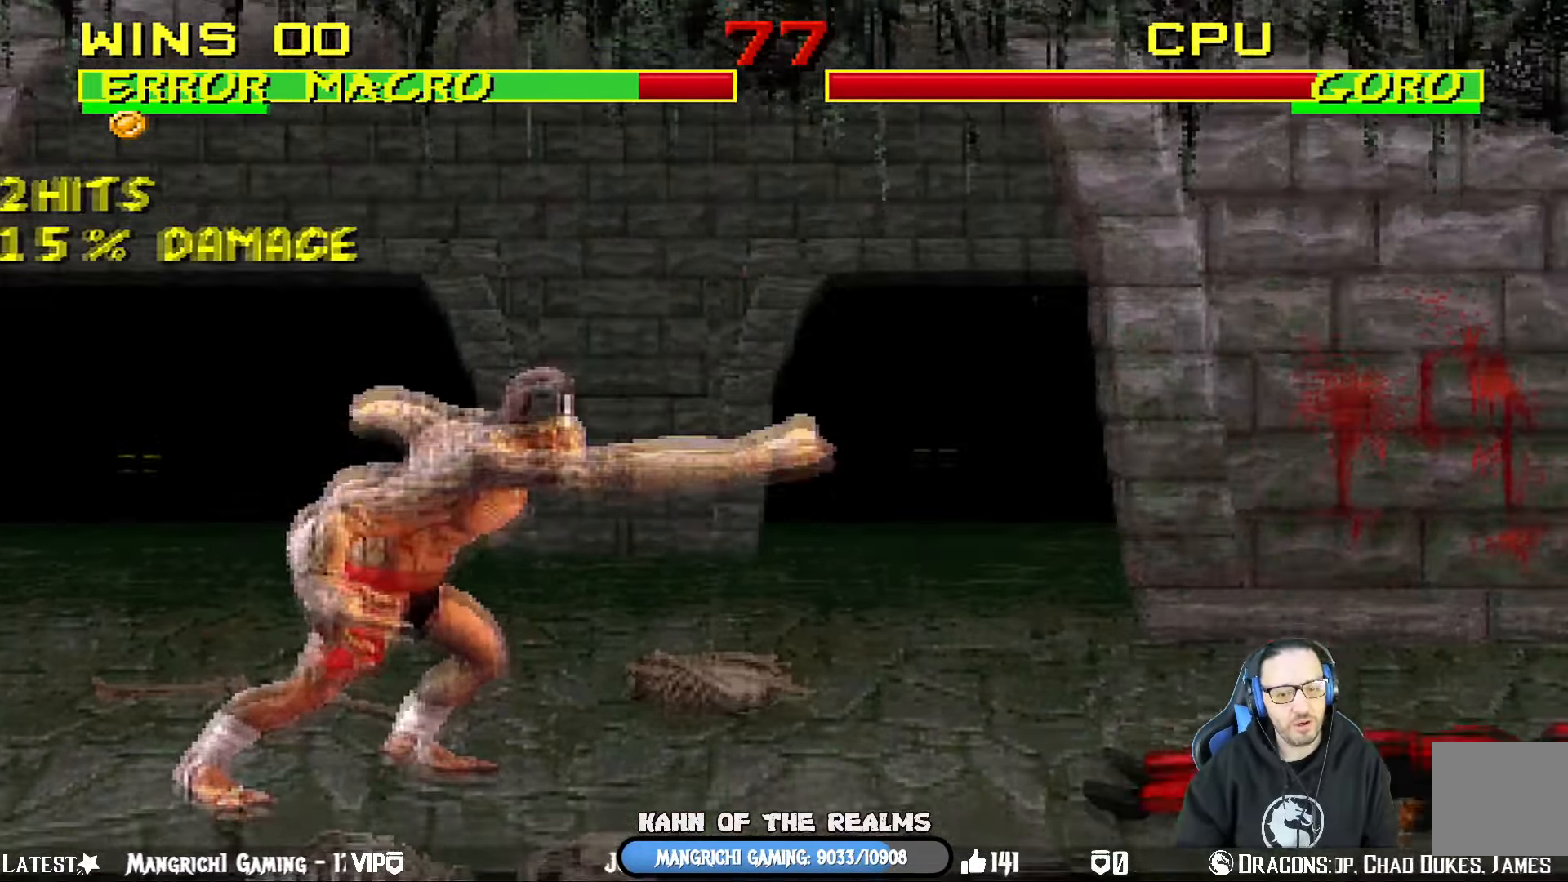
{"buttons": ["L1", "DPAD_UP", "DPAD_LEFT"], "left_stick": "center", "right_stick": "center", "events": [[150, "DPAD_LEFT", "down"], [150, "L1", "down"], [167, "DPAD_UP", "down"]]}
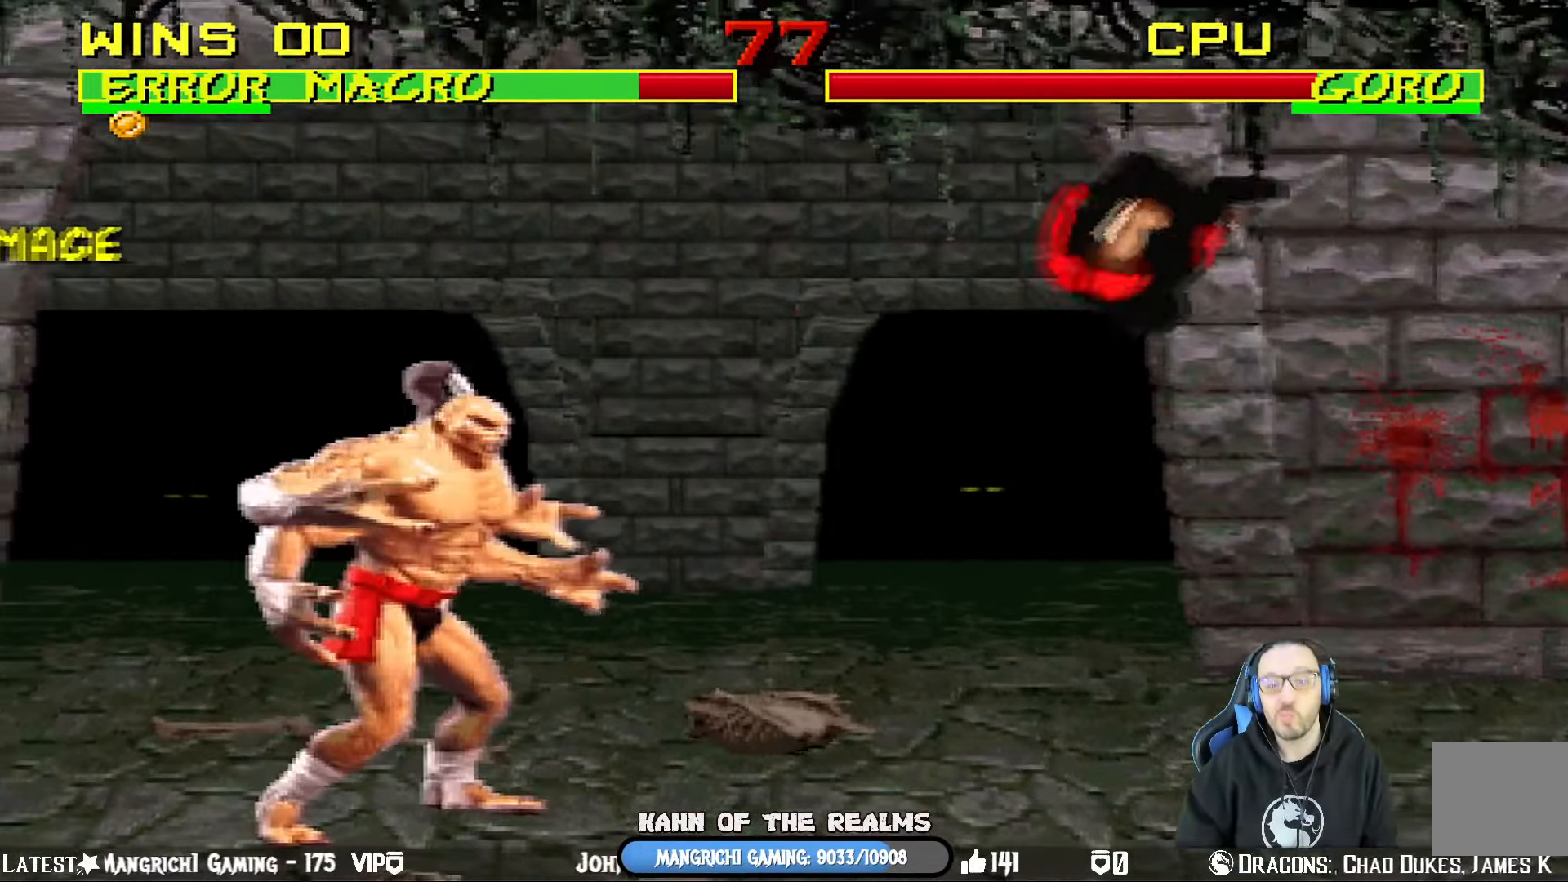
{"buttons": ["SQUARE", "L1", "DPAD_UP", "DPAD_LEFT"], "left_stick": "center", "right_stick": "center", "events": [[34, "SQUARE", "down"], [151, "DPAD_UP", "up"], [151, "SQUARE", "up"], [201, "DPAD_LEFT", "up"], [234, "SQUARE", "down"], [267, "DPAD_LEFT", "down"], [284, "DPAD_UP", "down"], [317, "SQUARE", "up"], [501, "SQUARE", "down"]]}
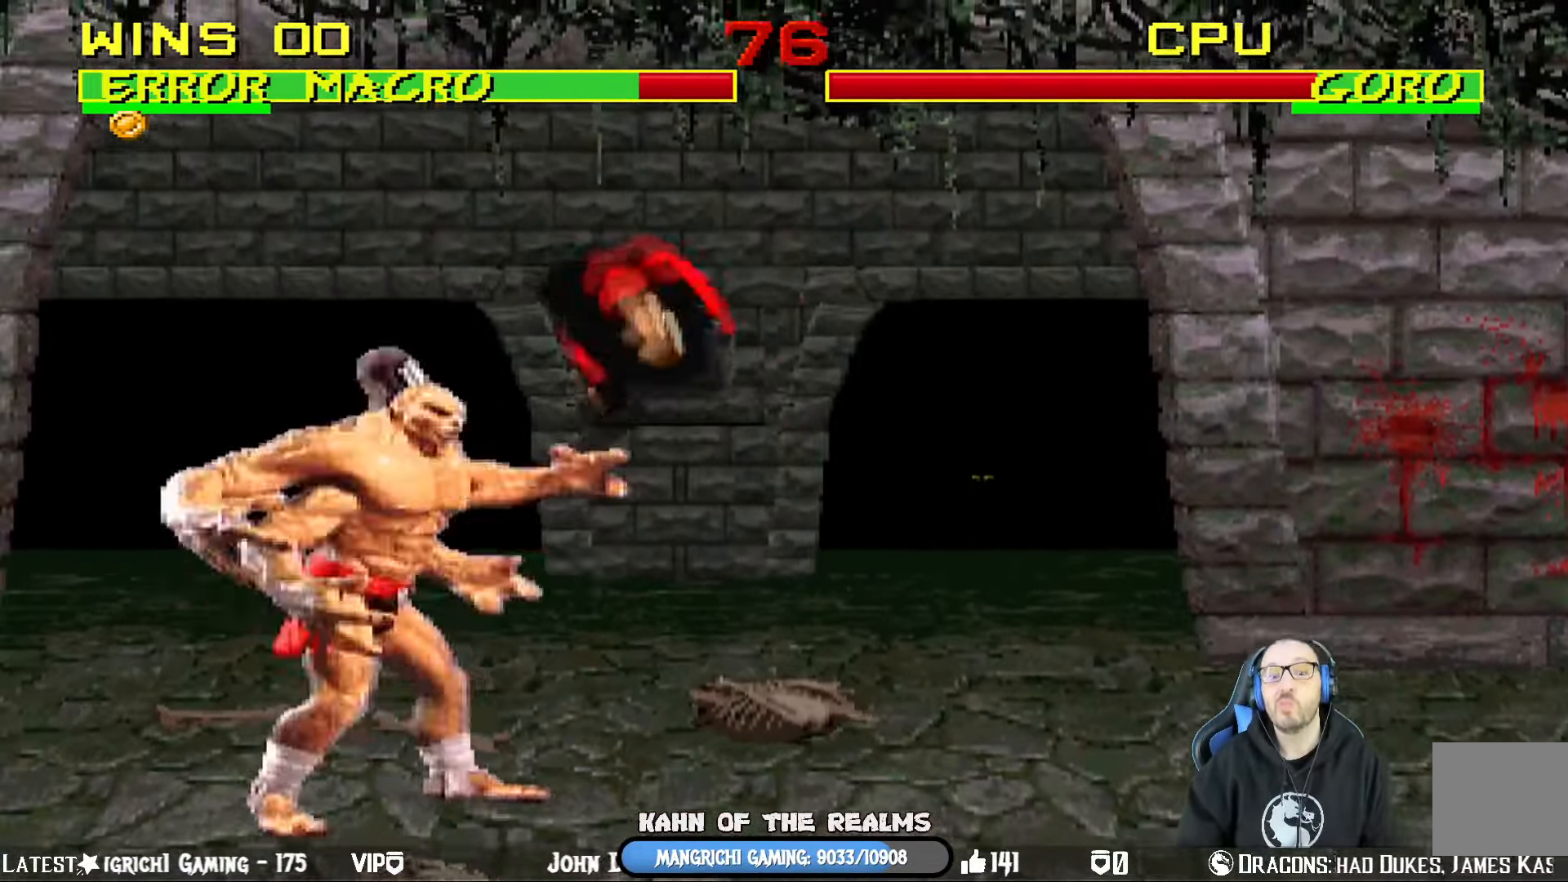
{"buttons": ["SQUARE", "L1"], "left_stick": "center", "right_stick": "center", "events": [[50, "DPAD_LEFT", "up"], [83, "DPAD_UP", "up"], [100, "SQUARE", "up"], [133, "DPAD_RIGHT", "down"], [167, "SQUARE", "down"], [267, "SQUARE", "up"], [300, "SQUARE", "down"], [401, "SQUARE", "up"], [467, "SQUARE", "down"], [501, "DPAD_RIGHT", "up"]]}
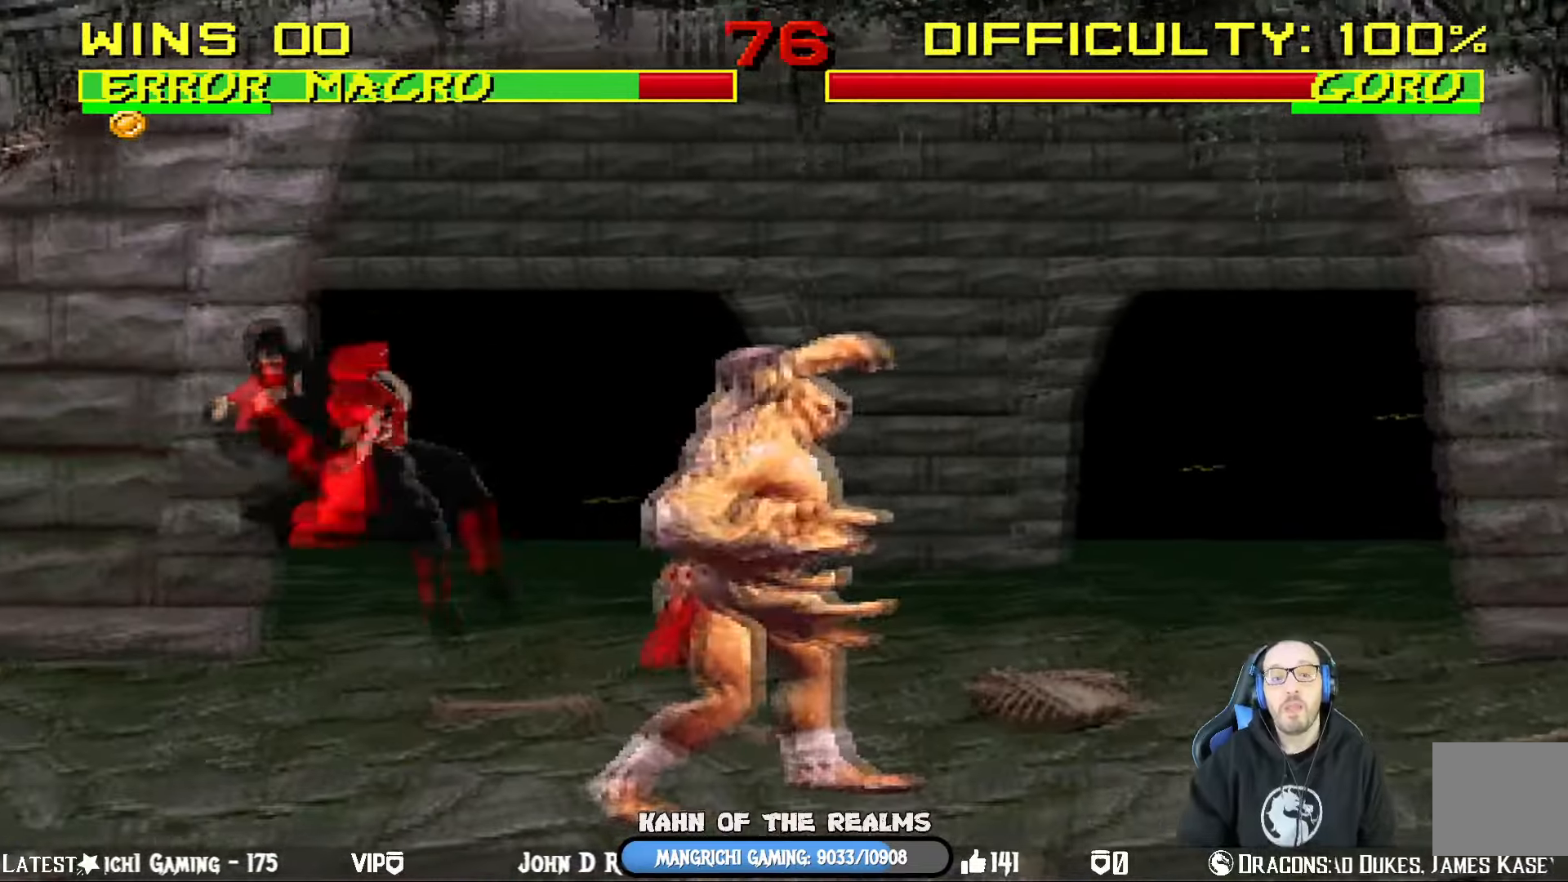
{"buttons": ["SQUARE"], "left_stick": "center", "right_stick": "center", "events": [[50, "SQUARE", "up"], [83, "DPAD_LEFT", "down"], [83, "DPAD_UP", "down"], [233, "SQUARE", "down"], [350, "SQUARE", "up"], [400, "SQUARE", "down"], [417, "DPAD_LEFT", "up"], [433, "DPAD_UP", "up"], [483, "L1", "up"]]}
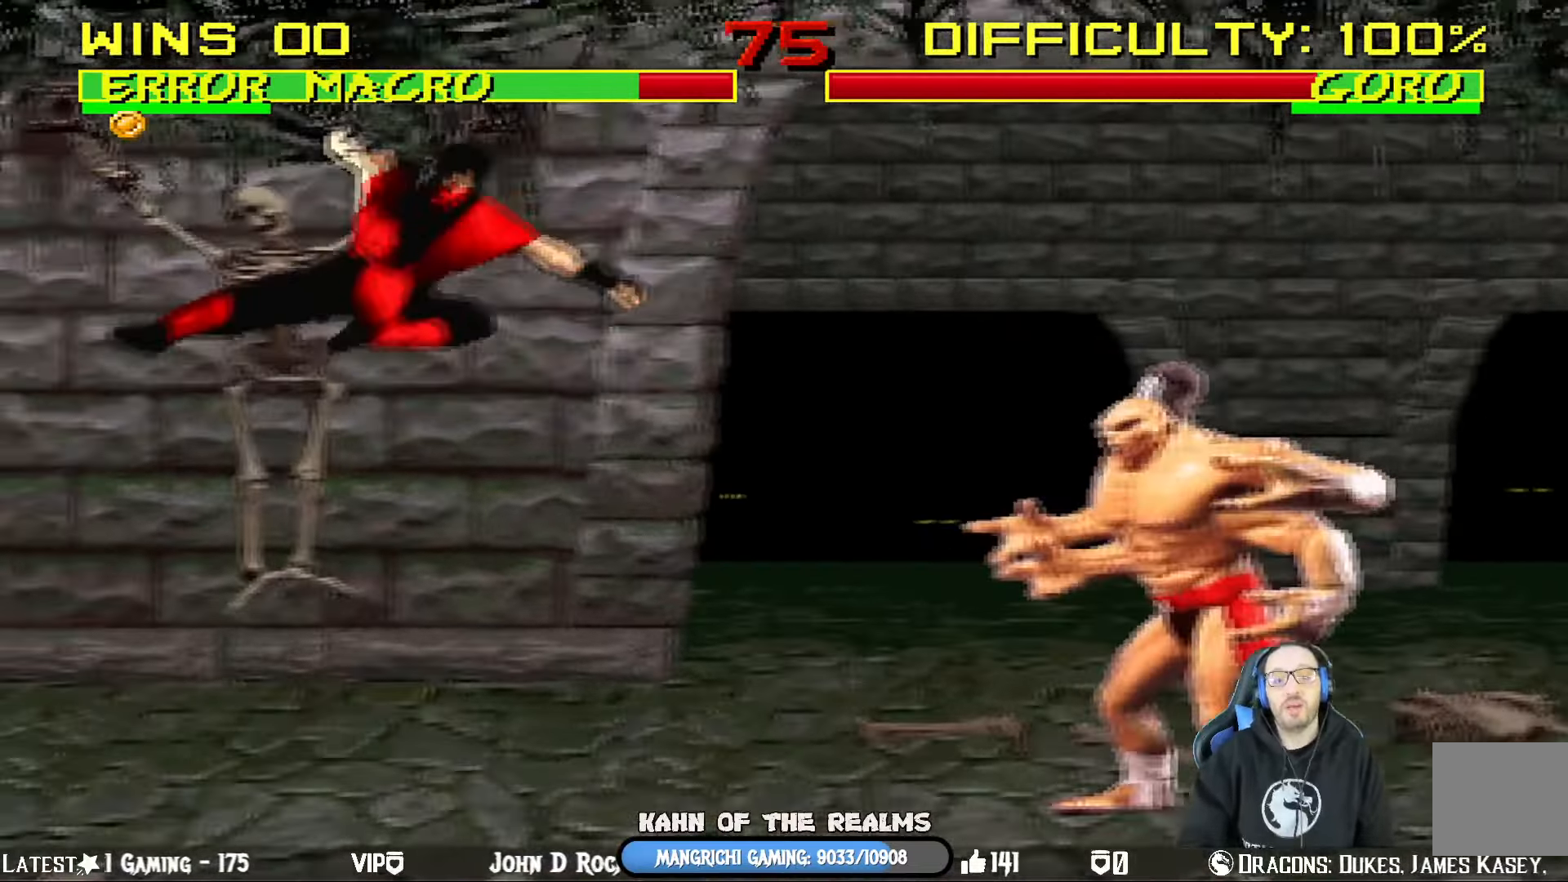
{"buttons": ["L1", "DPAD_UP", "DPAD_RIGHT"], "left_stick": "center", "right_stick": "center", "events": [[67, "SQUARE", "up"], [250, "DPAD_RIGHT", "down"], [300, "L1", "down"], [401, "DPAD_UP", "down"]]}
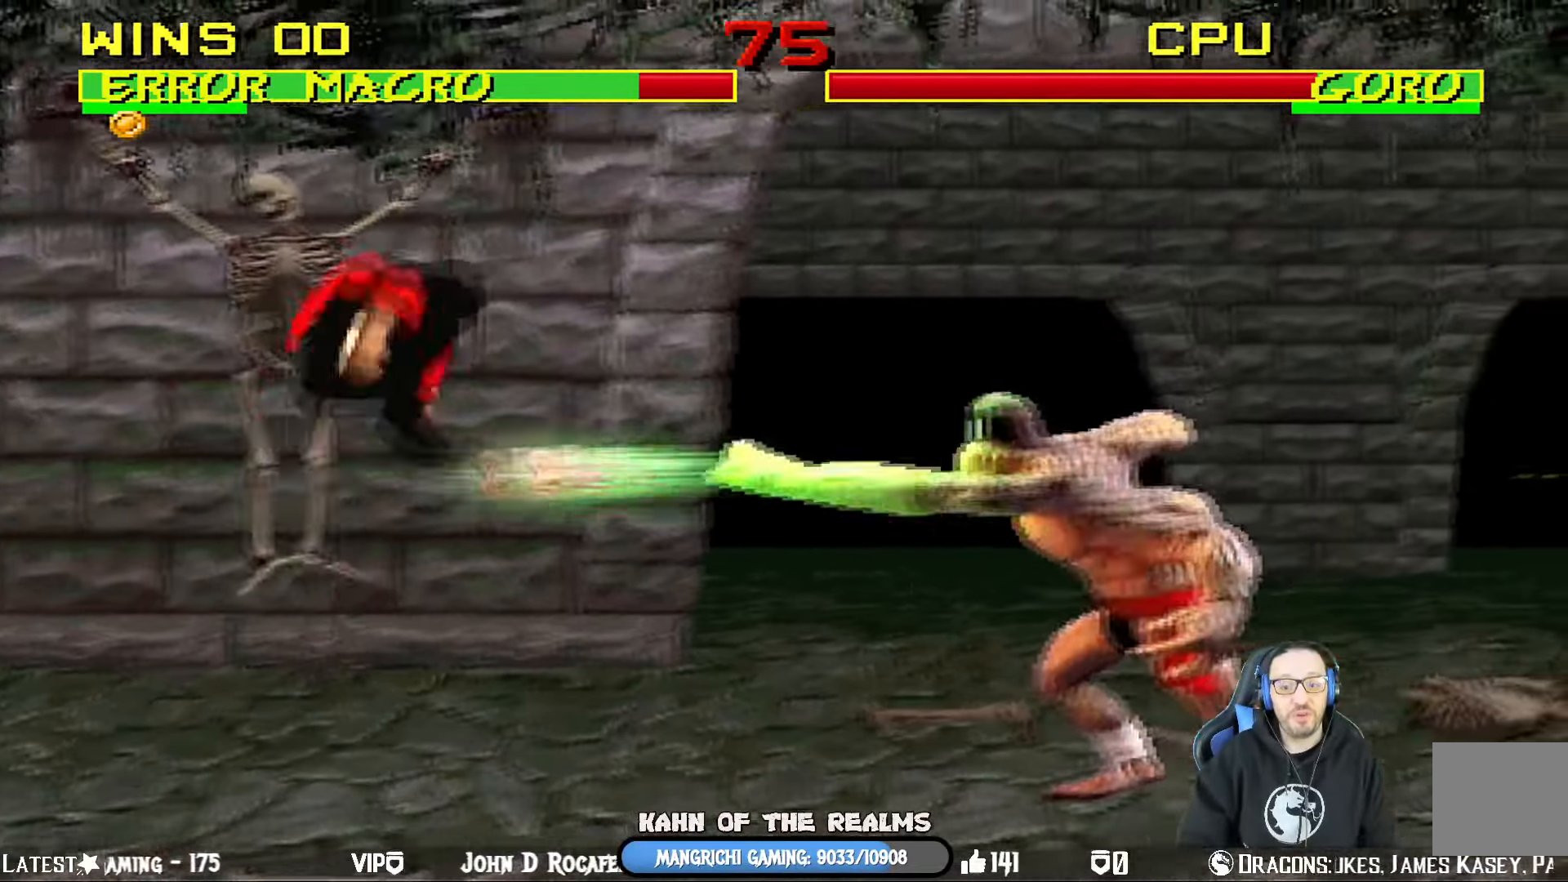
{"buttons": ["L1", "DPAD_RIGHT"], "left_stick": "center", "right_stick": "center", "events": [[200, "SQUARE", "down"], [300, "SQUARE", "up"], [383, "DPAD_UP", "up"], [400, "SQUARE", "down"], [483, "SQUARE", "up"]]}
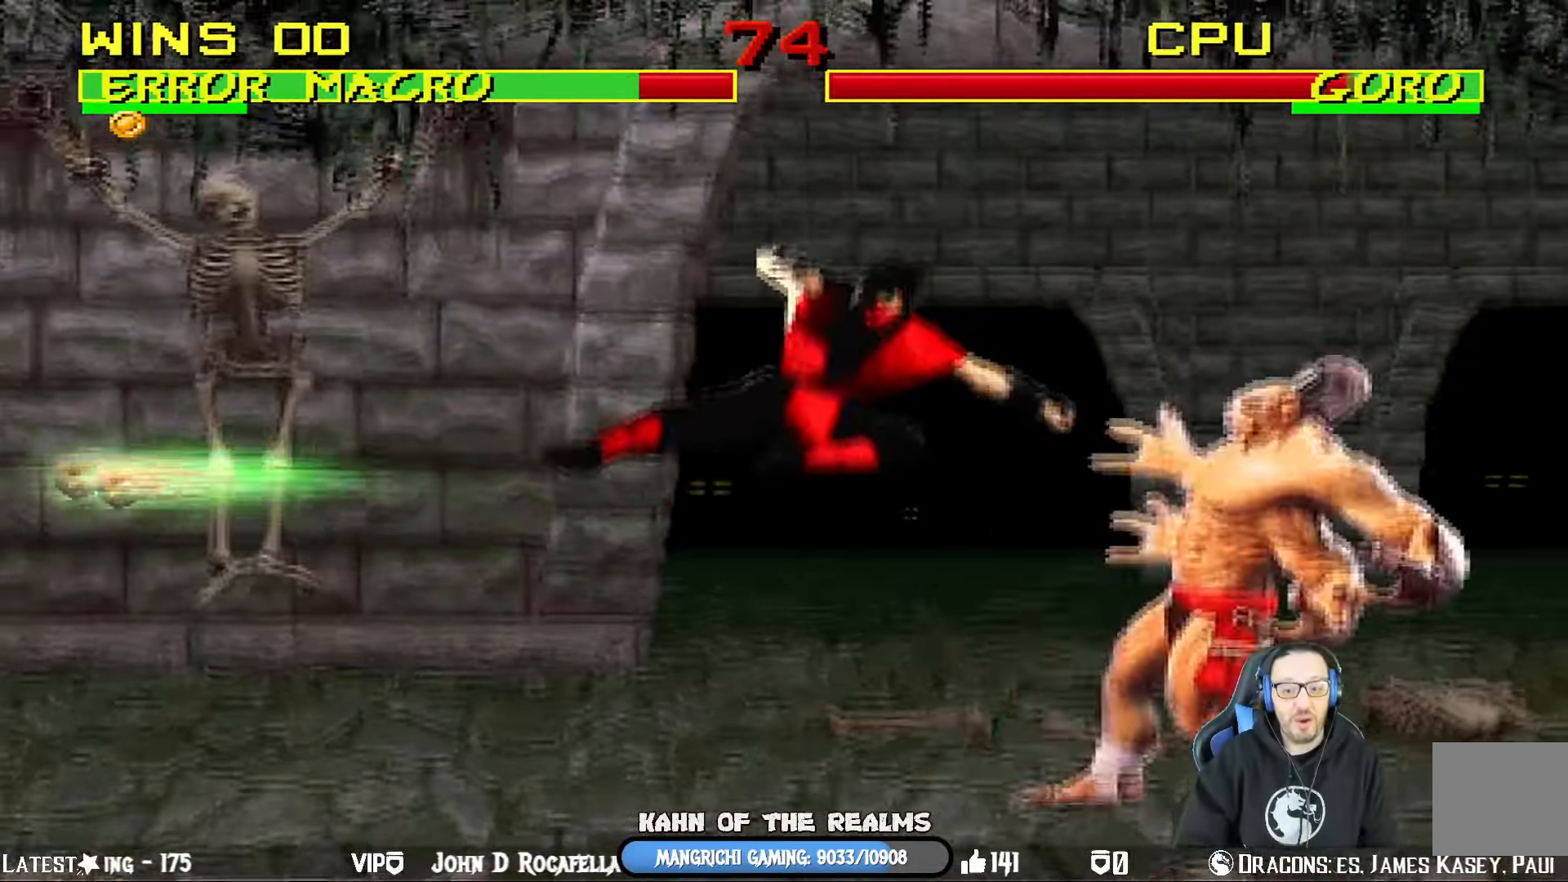
{"buttons": ["CIRCLE", "L1", "DPAD_LEFT"], "left_stick": "center", "right_stick": "center", "events": [[50, "SQUARE", "down"], [100, "SQUARE", "up"], [184, "SQUARE", "down"], [267, "SQUARE", "up"], [317, "SQUARE", "down"], [384, "DPAD_UP", "down"], [401, "DPAD_RIGHT", "up"], [417, "DPAD_UP", "up"], [434, "DPAD_LEFT", "down"], [434, "DPAD_UP", "down"], [484, "SQUARE", "up"], [501, "CIRCLE", "down"], [501, "DPAD_UP", "up"]]}
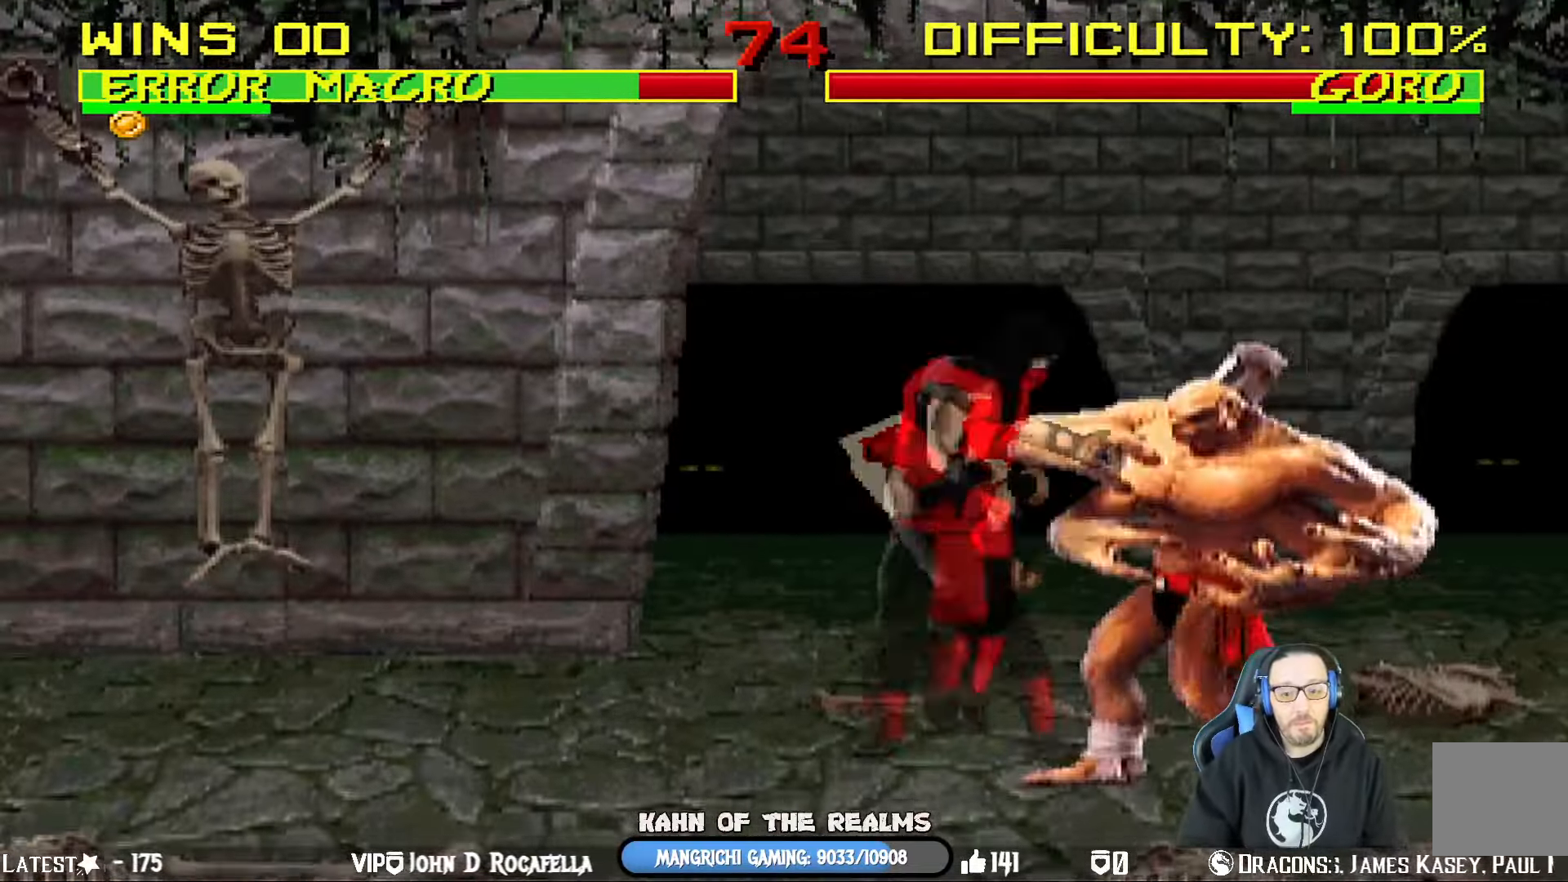
{"buttons": [], "left_stick": "center", "right_stick": "center", "events": [[50, "DPAD_UP", "down"], [100, "CIRCLE", "up"], [116, "CIRCLE", "down"], [133, "TRIANGLE", "down"], [217, "TRIANGLE", "up"], [267, "TRIANGLE", "down"], [383, "CIRCLE", "up"], [383, "TRIANGLE", "up"], [417, "DPAD_LEFT", "up"], [417, "DPAD_UP", "up"], [450, "L1", "up"]]}
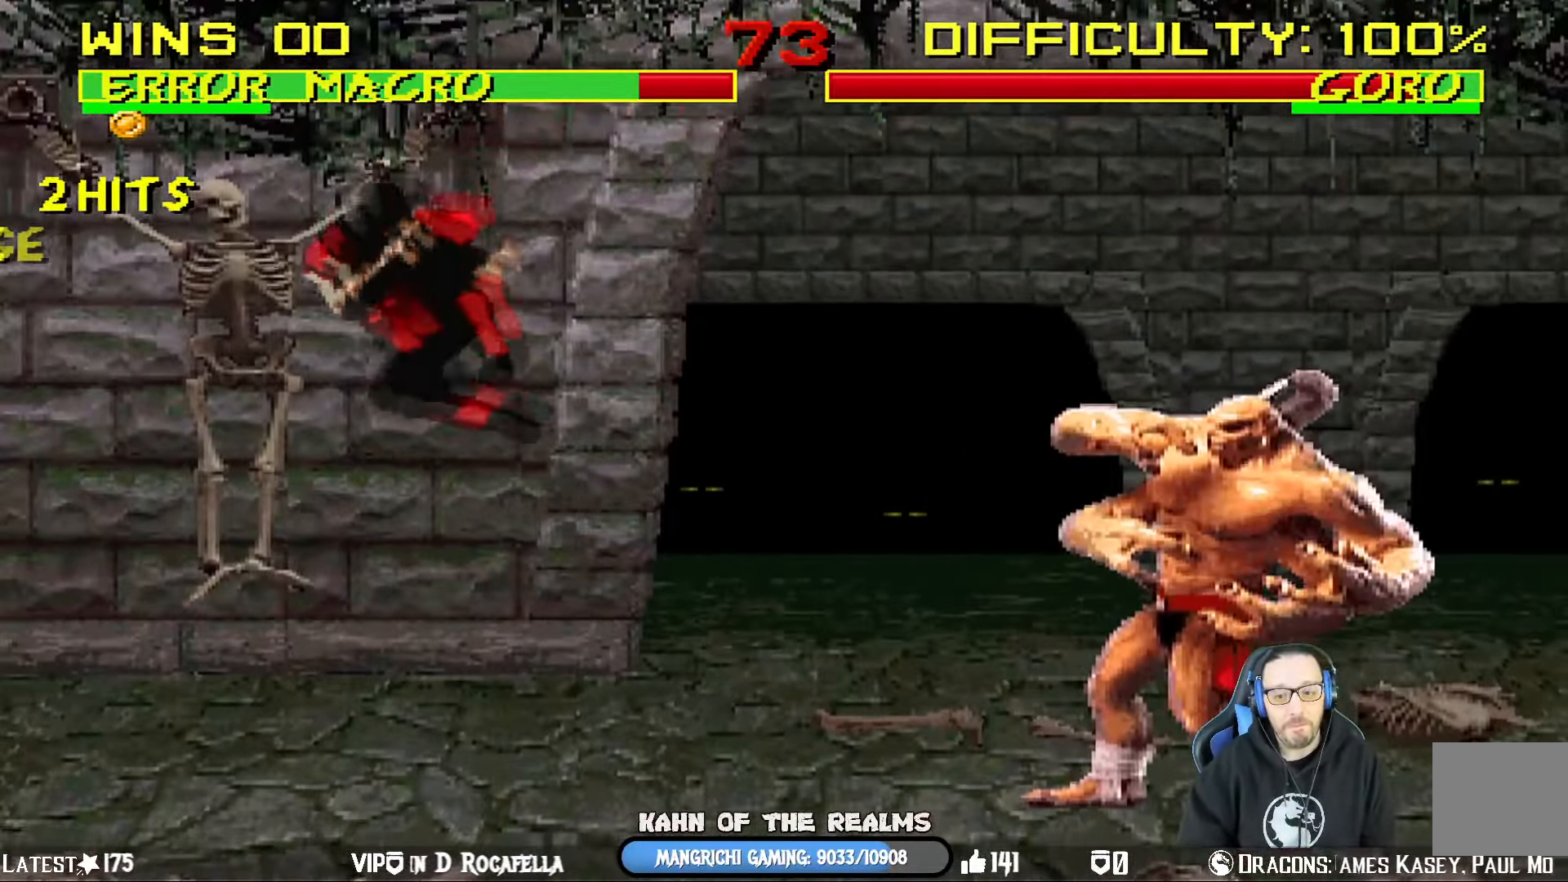
{"buttons": ["L1", "DPAD_UP", "DPAD_RIGHT"], "left_stick": "center", "right_stick": "center", "events": [[234, "DPAD_RIGHT", "down"], [267, "L1", "down"], [350, "DPAD_UP", "down"]]}
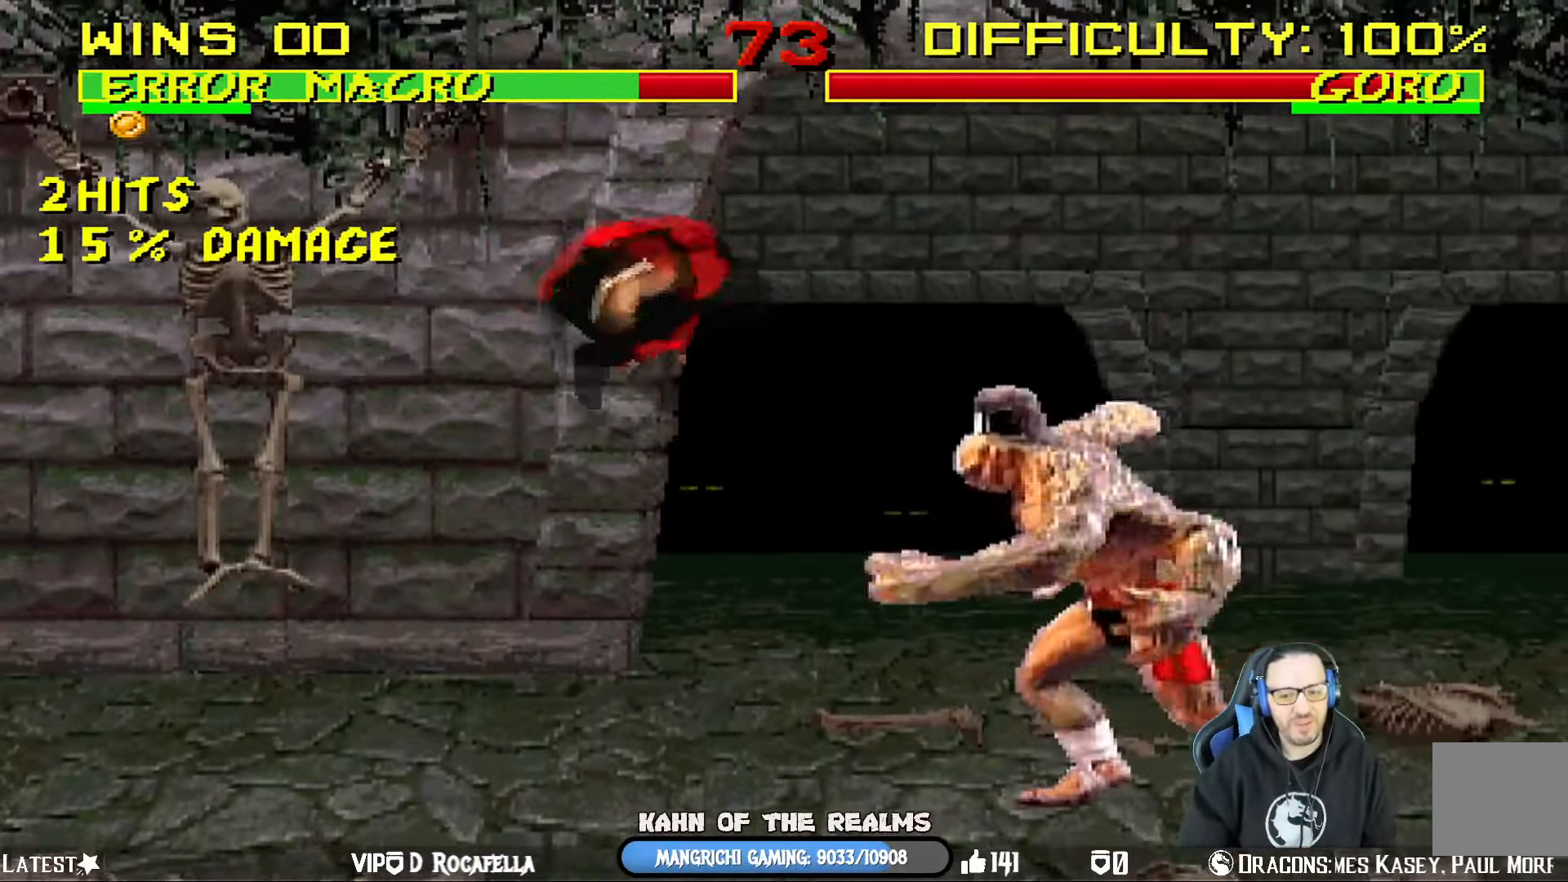
{"buttons": ["L1", "DPAD_LEFT"], "left_stick": "center", "right_stick": "center", "events": [[83, "DPAD_UP", "up"], [116, "DPAD_LEFT", "down"], [116, "DPAD_RIGHT", "up"], [183, "SQUARE", "down"], [283, "SQUARE", "up"], [350, "SQUARE", "down"], [433, "SQUARE", "up"]]}
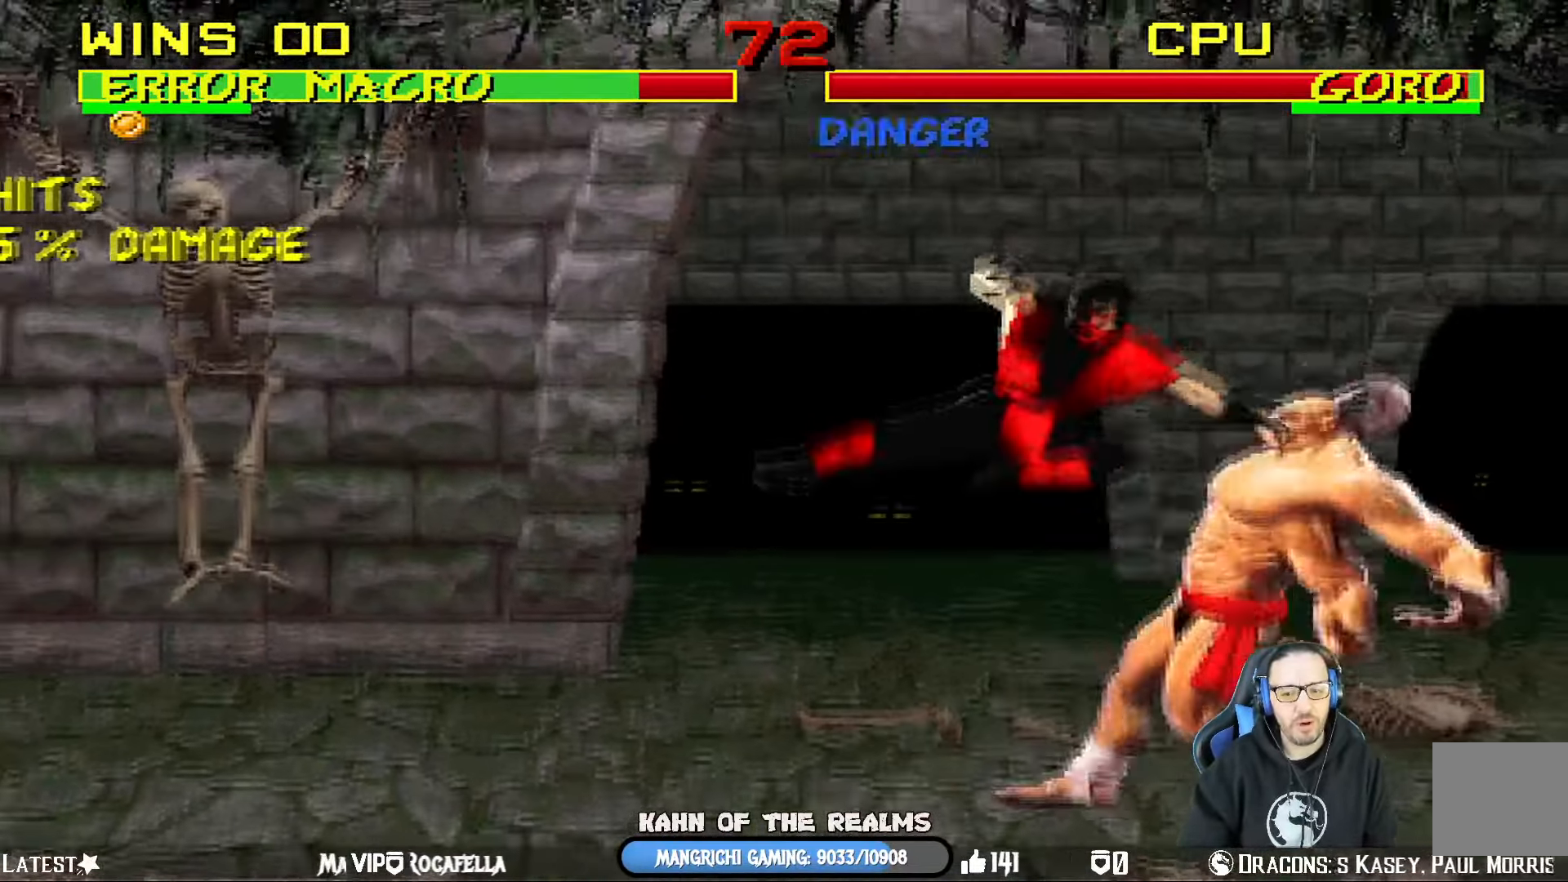
{"buttons": ["L1", "DPAD_LEFT"], "left_stick": "center", "right_stick": "center", "events": [[17, "SQUARE", "down"], [84, "SQUARE", "up"], [150, "SQUARE", "down"], [300, "SQUARE", "up"], [350, "CIRCLE", "down"], [484, "CIRCLE", "up"]]}
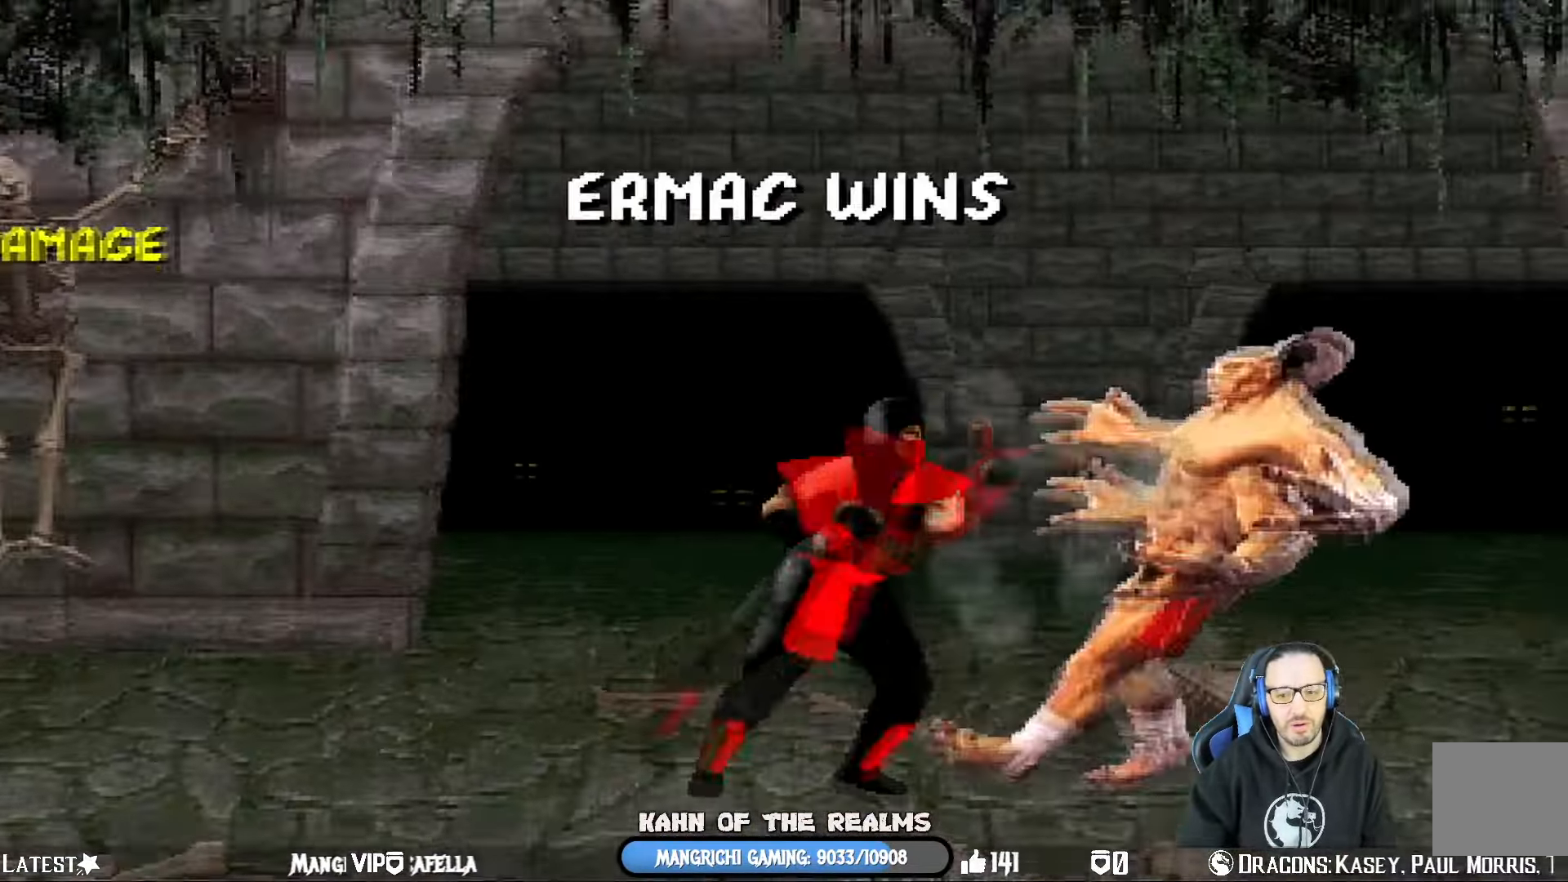
{"buttons": [], "left_stick": "center", "right_stick": "center", "events": [[16, "CIRCLE", "down"], [50, "TRIANGLE", "down"], [150, "CIRCLE", "up"], [150, "TRIANGLE", "up"], [233, "DPAD_LEFT", "up"], [267, "L1", "up"]]}